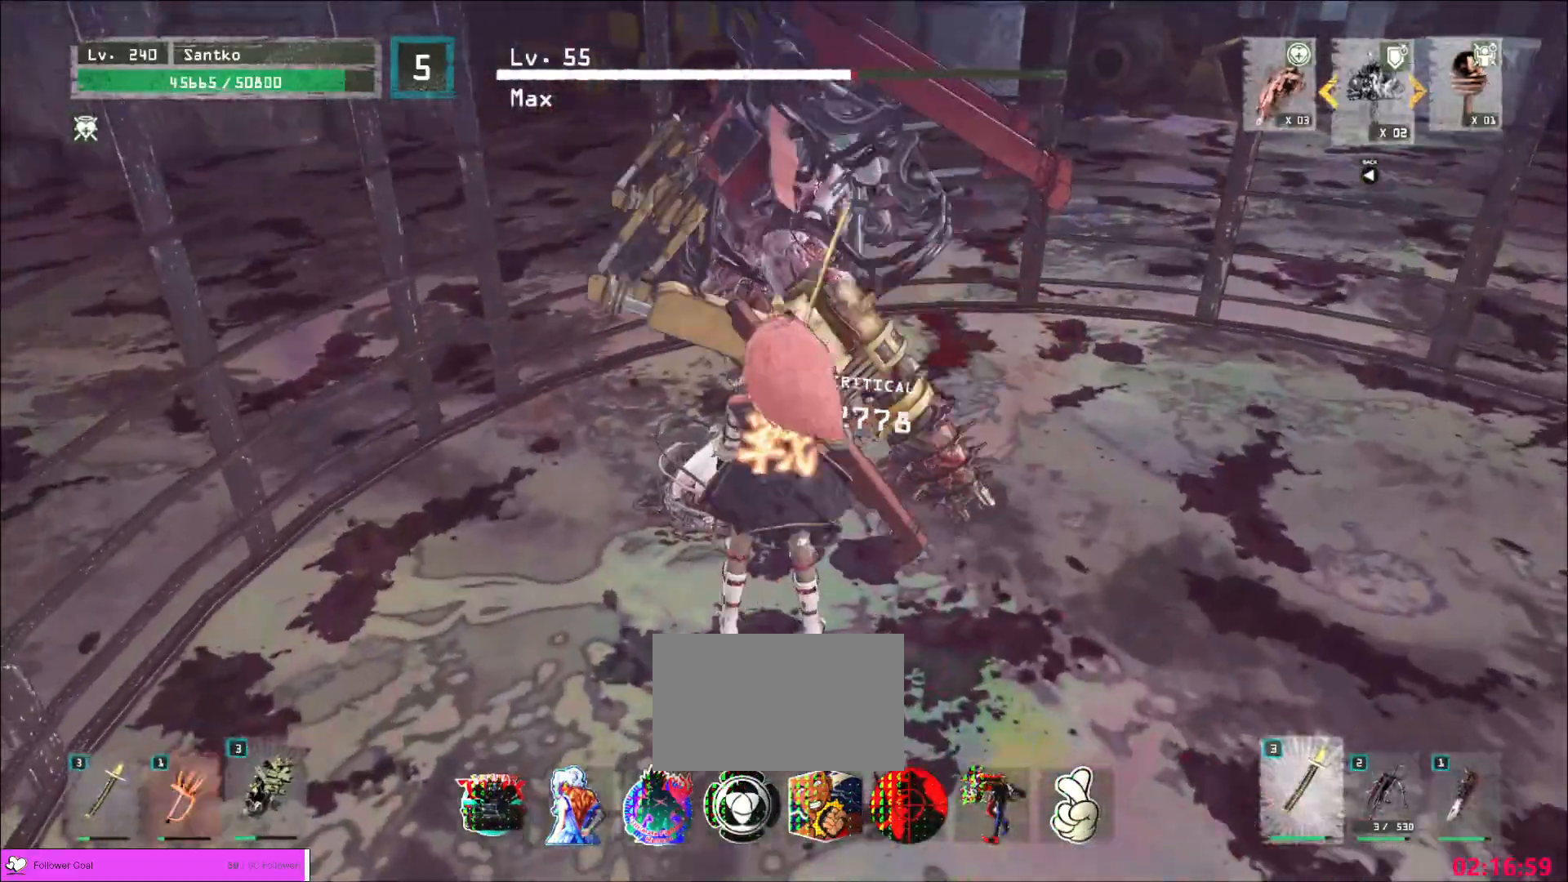
Gameplay with keyboard and mouse; each line is a JSON object with the keys and mouse buttons held at the frame after it. "events" lists presses ("down") and releases ("up") of "1", "2", "3", "4", "5", "a", "alt", "b", "c", "ctrl", "d", "e", "f", "g", "q", "r", "s", "shift", "space", "t", "tab", "v", "w", "x", "z", "mouse_left", "mouse_wheel", "mouse_right", "mouse_mb4" and "mouse_mb5" between this image and that frame as [ms after this image, input, new state], when the widget could be followed in between. "mouse_left", "mouse_wheel", "mouse_right", "mouse_mb4", "mouse_mb5" = the "left", "wheel", "right", "mb4", "mb5" buttons of the "mouse" list. No other keys are recorded. "wheel" means that the mouse wheel is clicked or scrolled. Not read: mouse_move.
{"keys": [], "mouse": [], "events": [[200, "ctrl", "down"], [320, "ctrl", "up"], [440, "s", "up"]]}
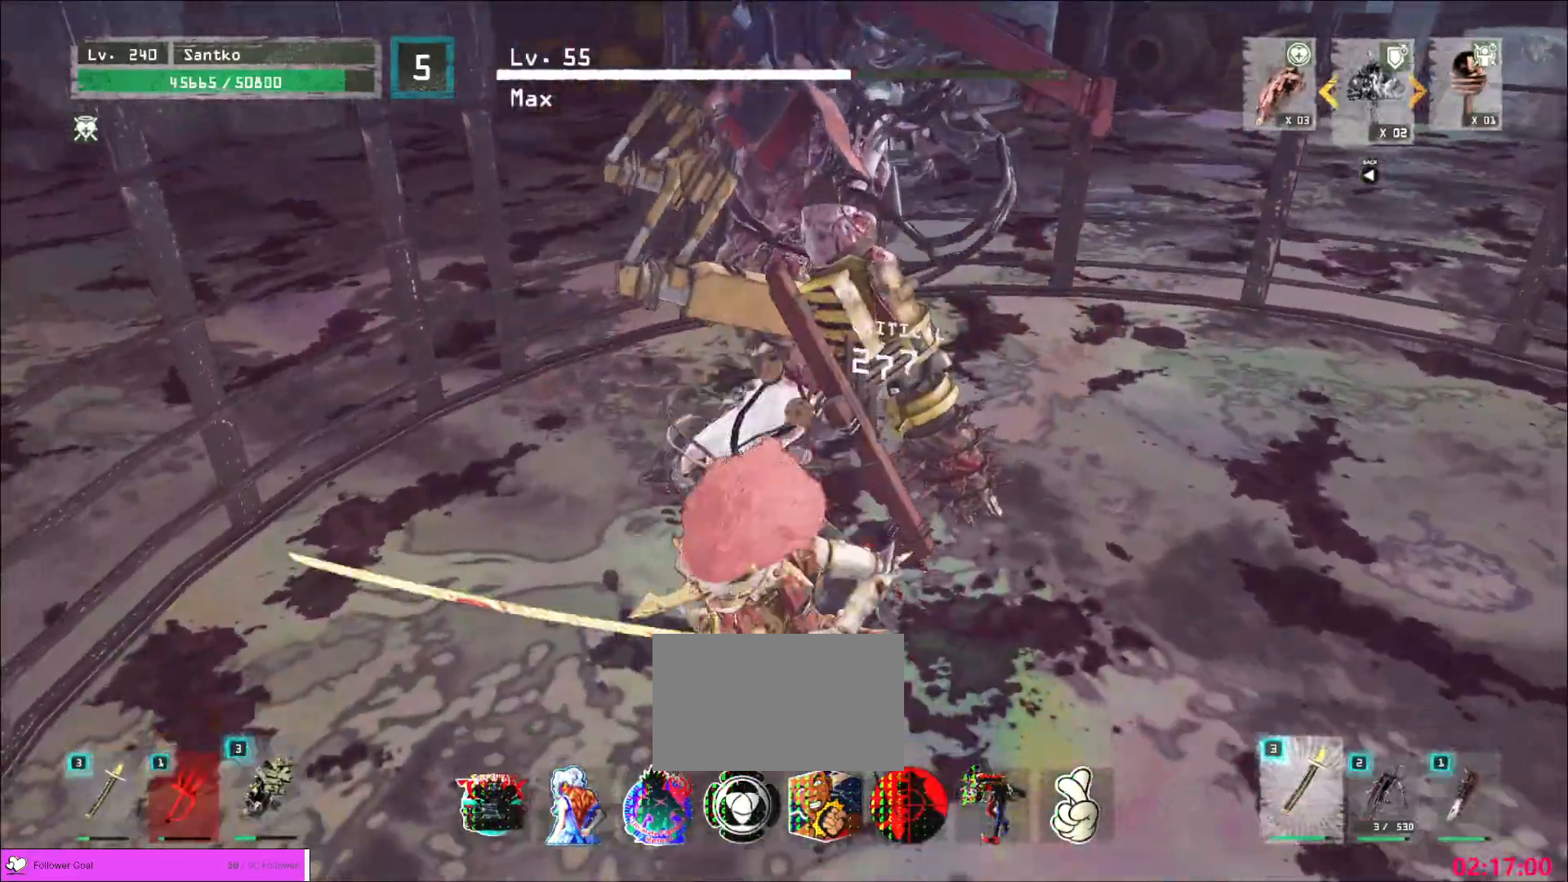
{"keys": ["ctrl", "d", "s"], "mouse": [], "events": [[320, "s", "down"], [440, "ctrl", "down"], [480, "d", "down"]]}
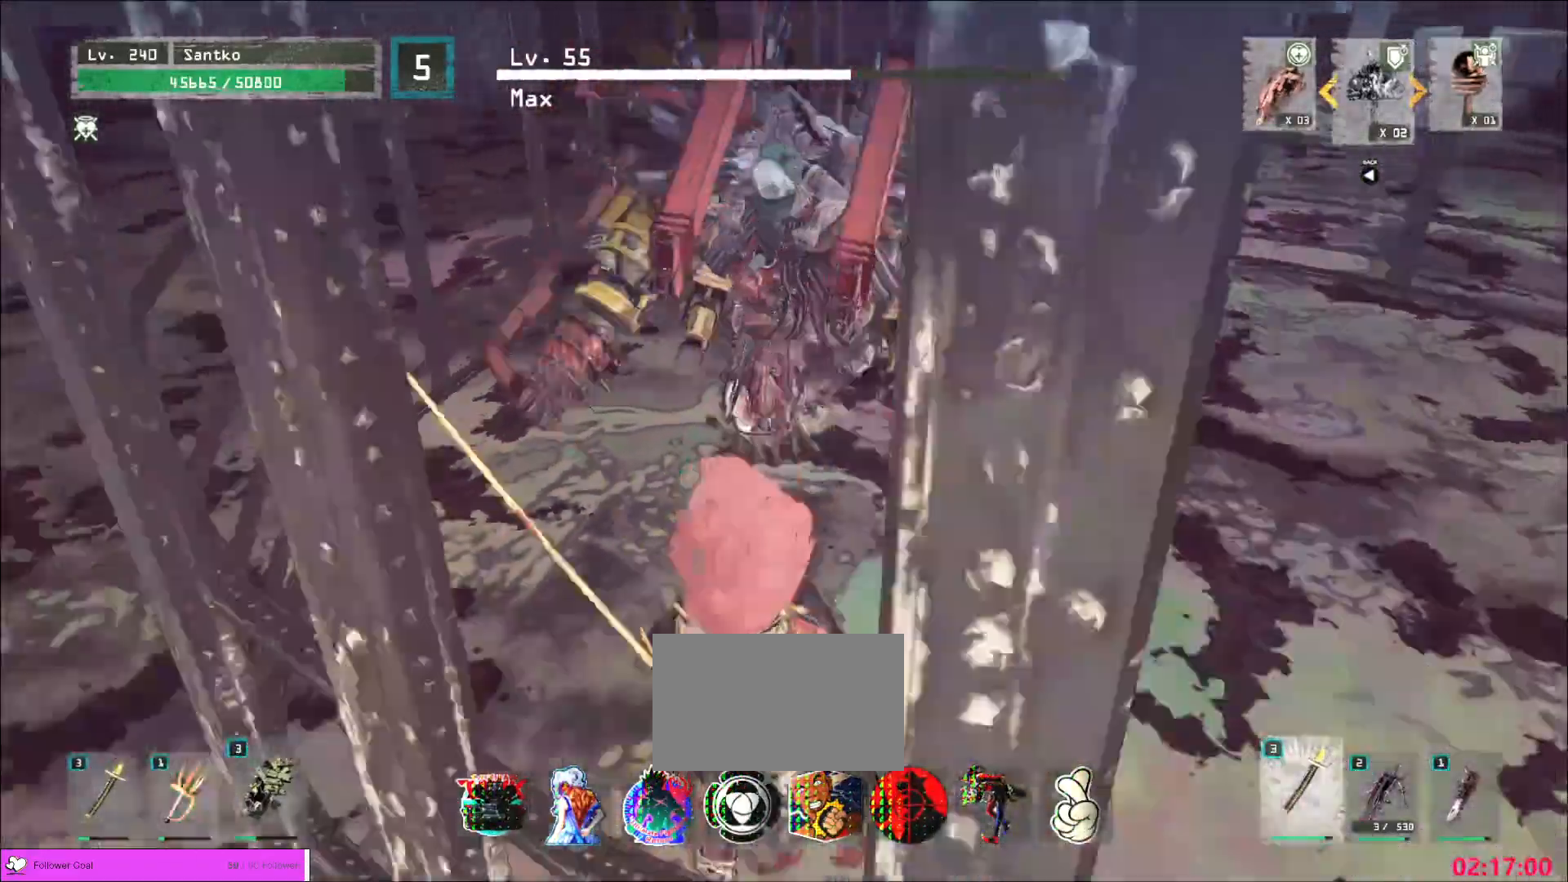
{"keys": [], "mouse": [], "events": [[40, "s", "up"], [80, "ctrl", "up"], [240, "d", "up"]]}
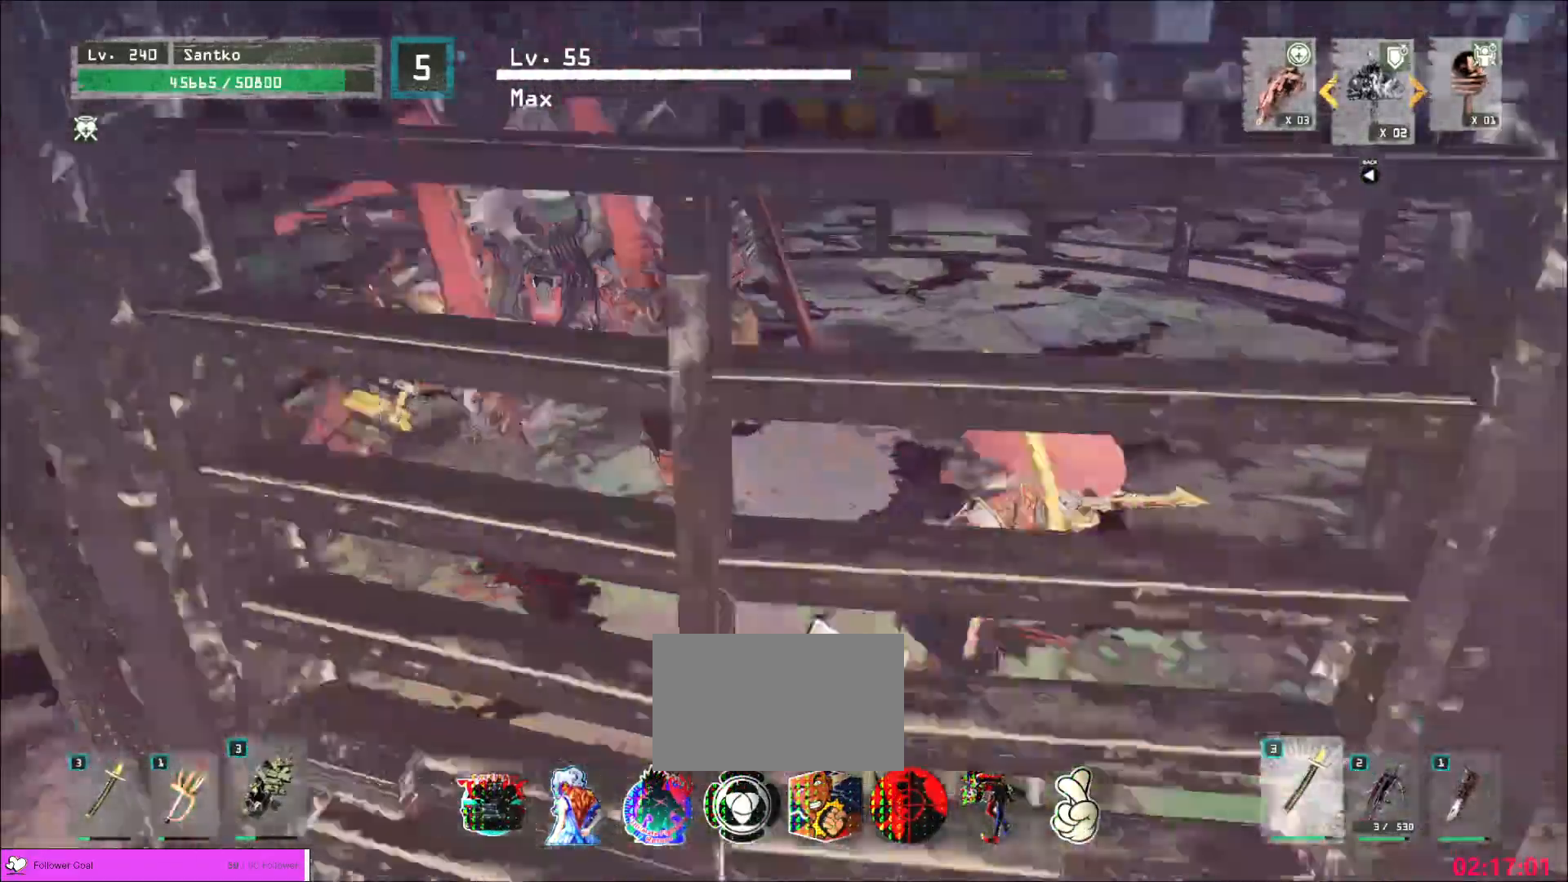
{"keys": ["d", "w"], "mouse": [], "events": [[40, "d", "down"], [80, "ctrl", "down"], [160, "ctrl", "up"], [480, "w", "down"]]}
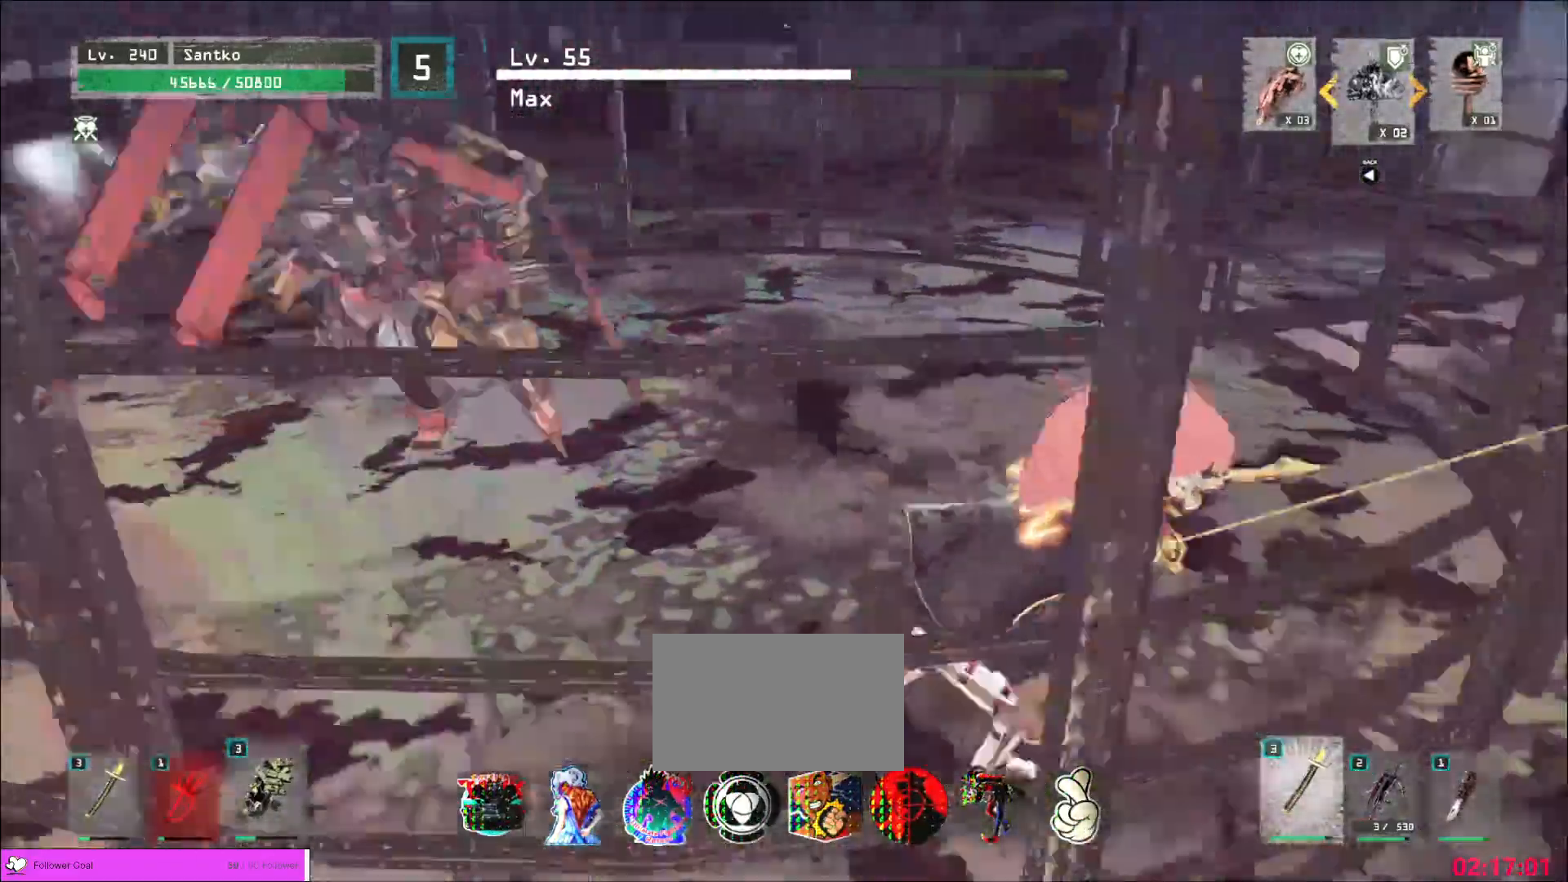
{"keys": ["a", "w"], "mouse": [], "events": [[200, "d", "up"], [360, "a", "down"]]}
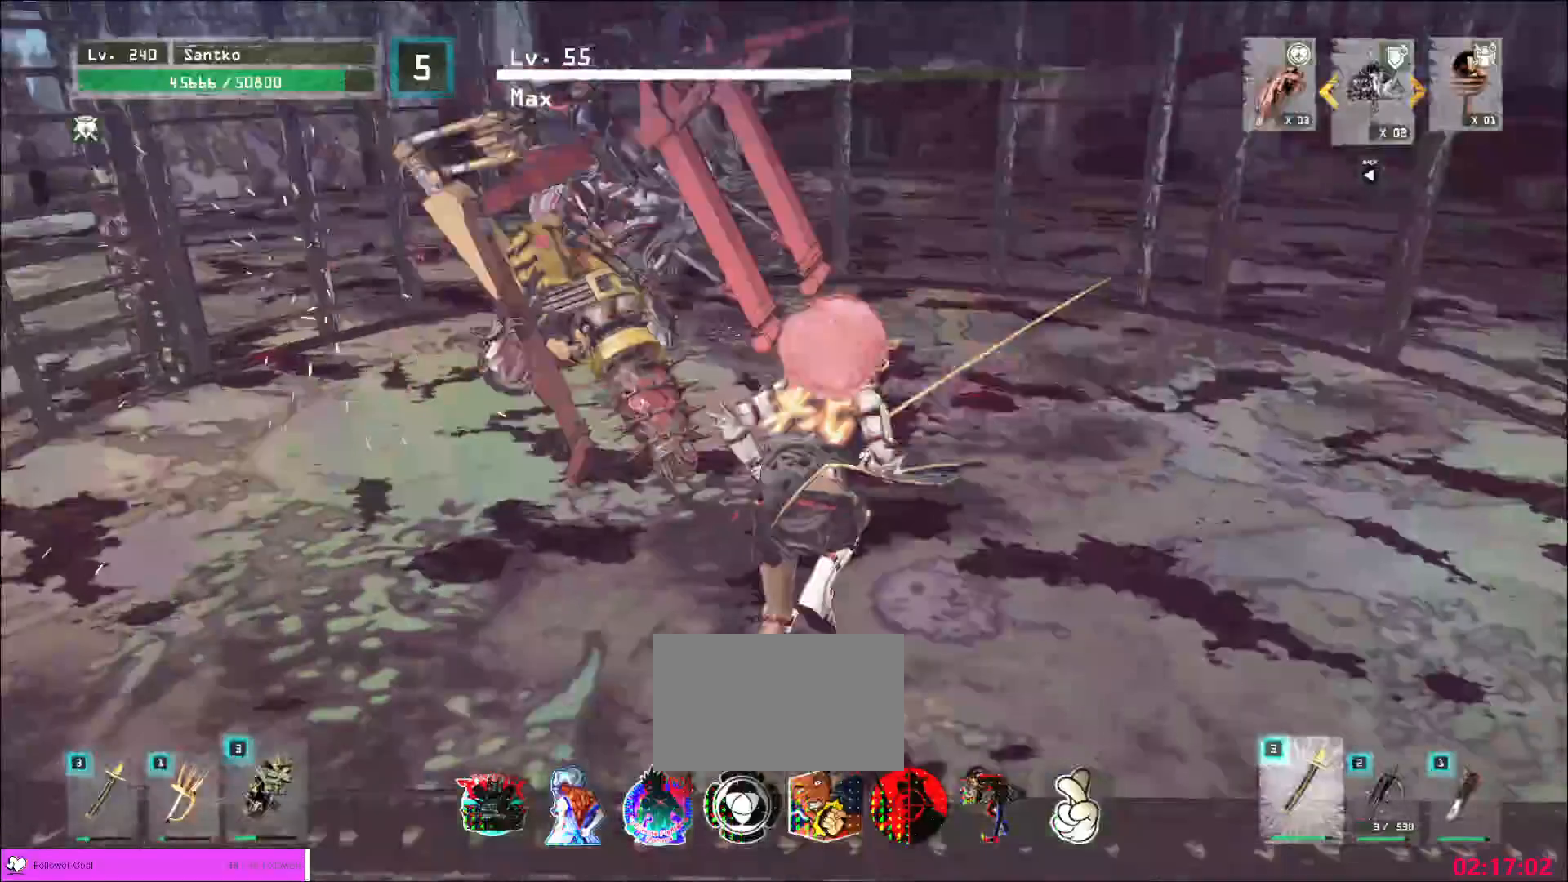
{"keys": ["a", "w"], "mouse": [], "events": [[160, "w", "up"], [320, "w", "down"]]}
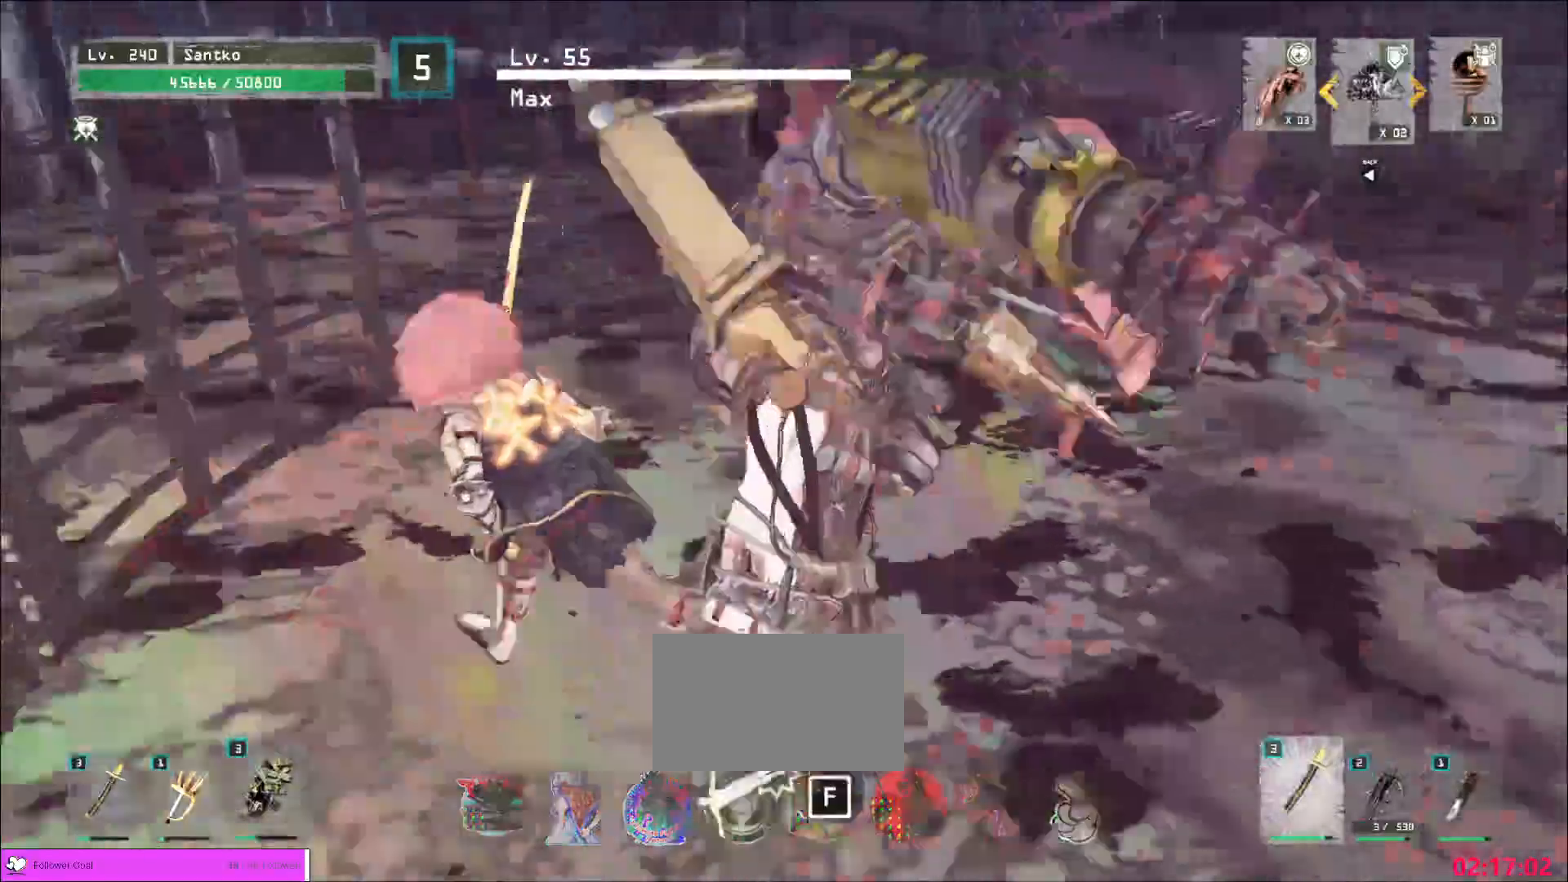
{"keys": ["w"], "mouse": [], "events": [[200, "mouse_left", "down"], [280, "mouse_left", "up"], [320, "a", "up"]]}
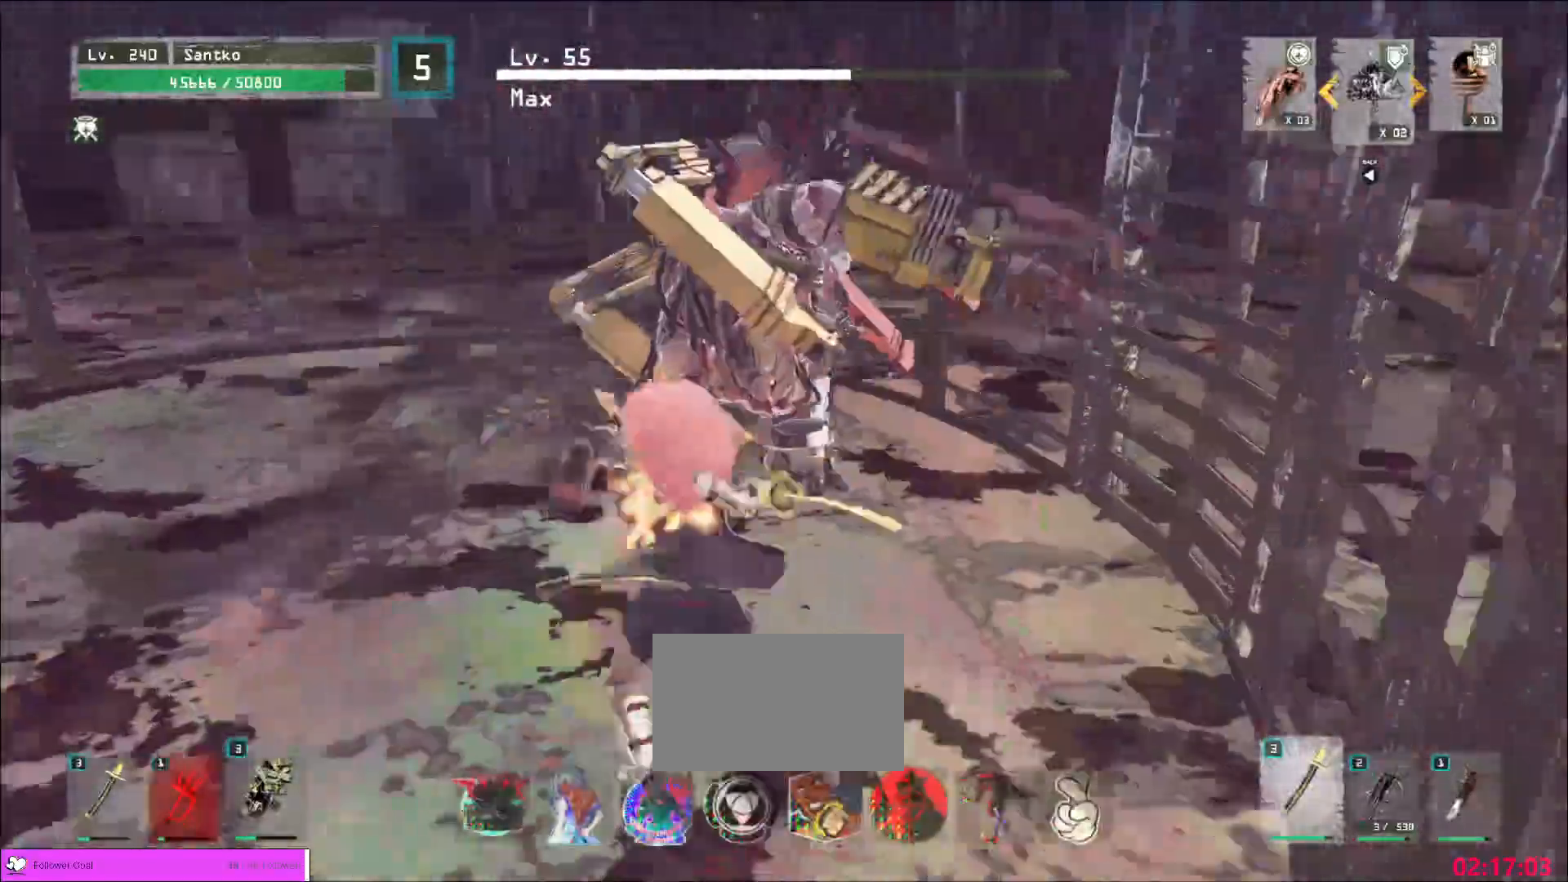
{"keys": ["w"], "mouse": [], "events": [[440, "mouse_left", "down"], [520, "mouse_left", "up"]]}
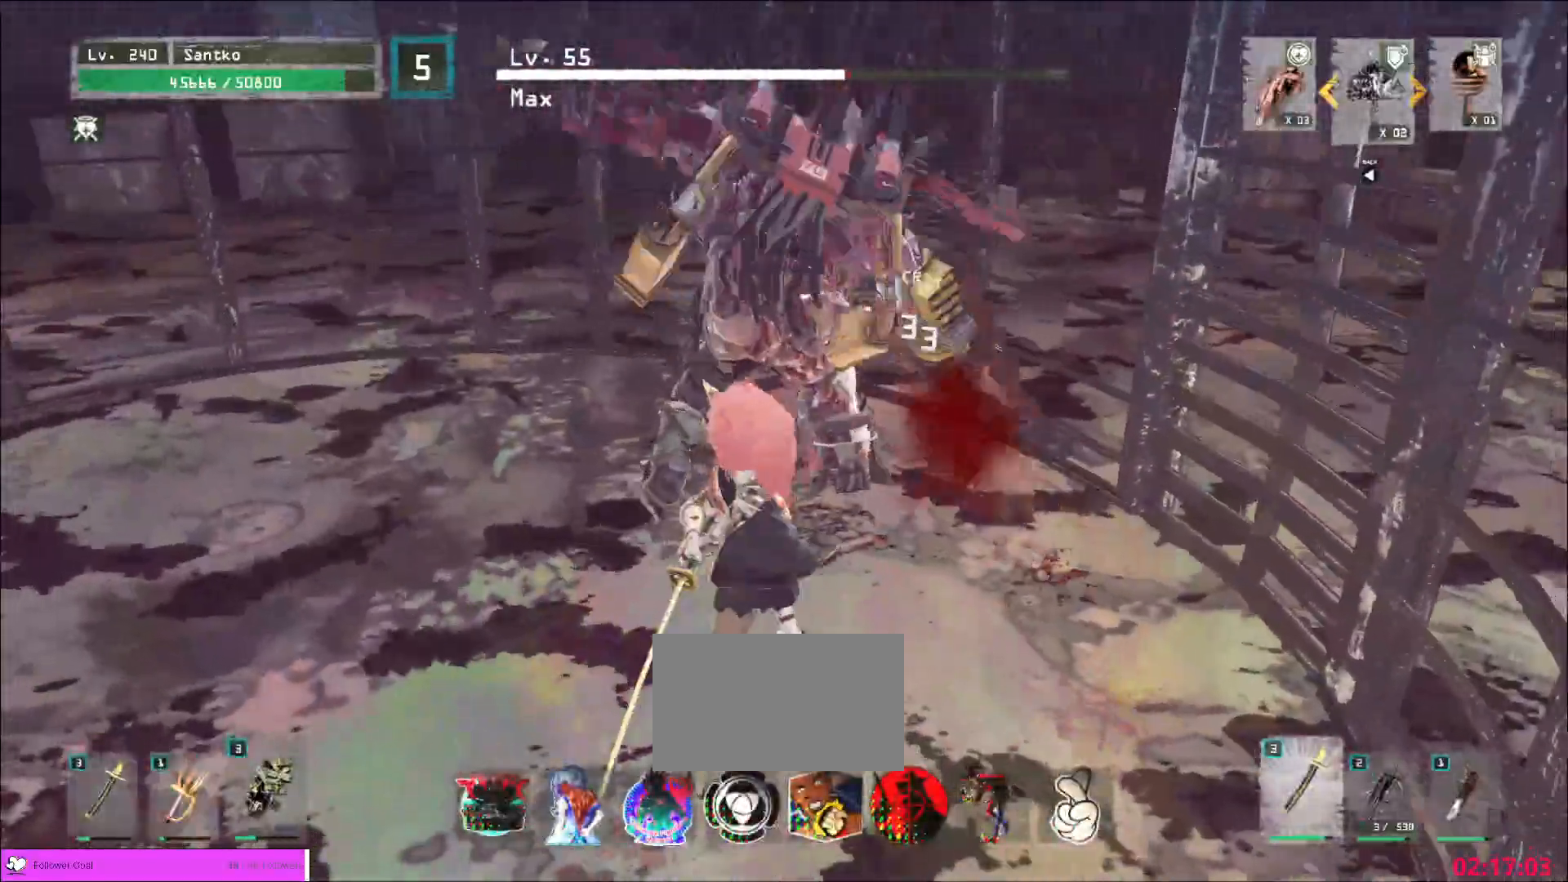
{"keys": ["w"], "mouse": [], "events": []}
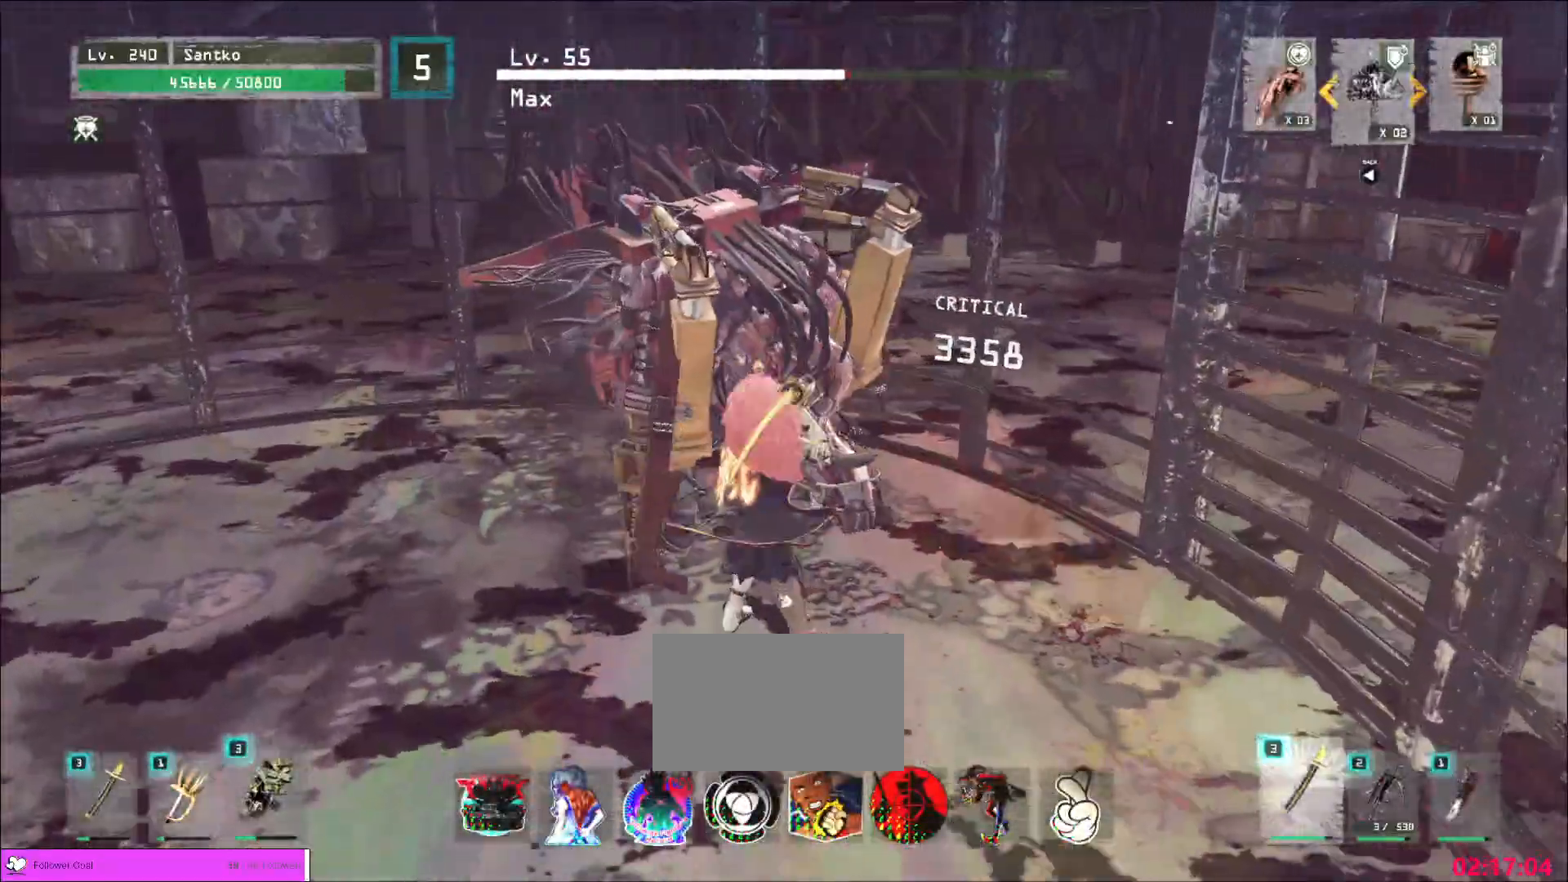
{"keys": [], "mouse": ["wheel"], "events": [[80, "mouse_wheel", "down"], [80, "w", "up"]]}
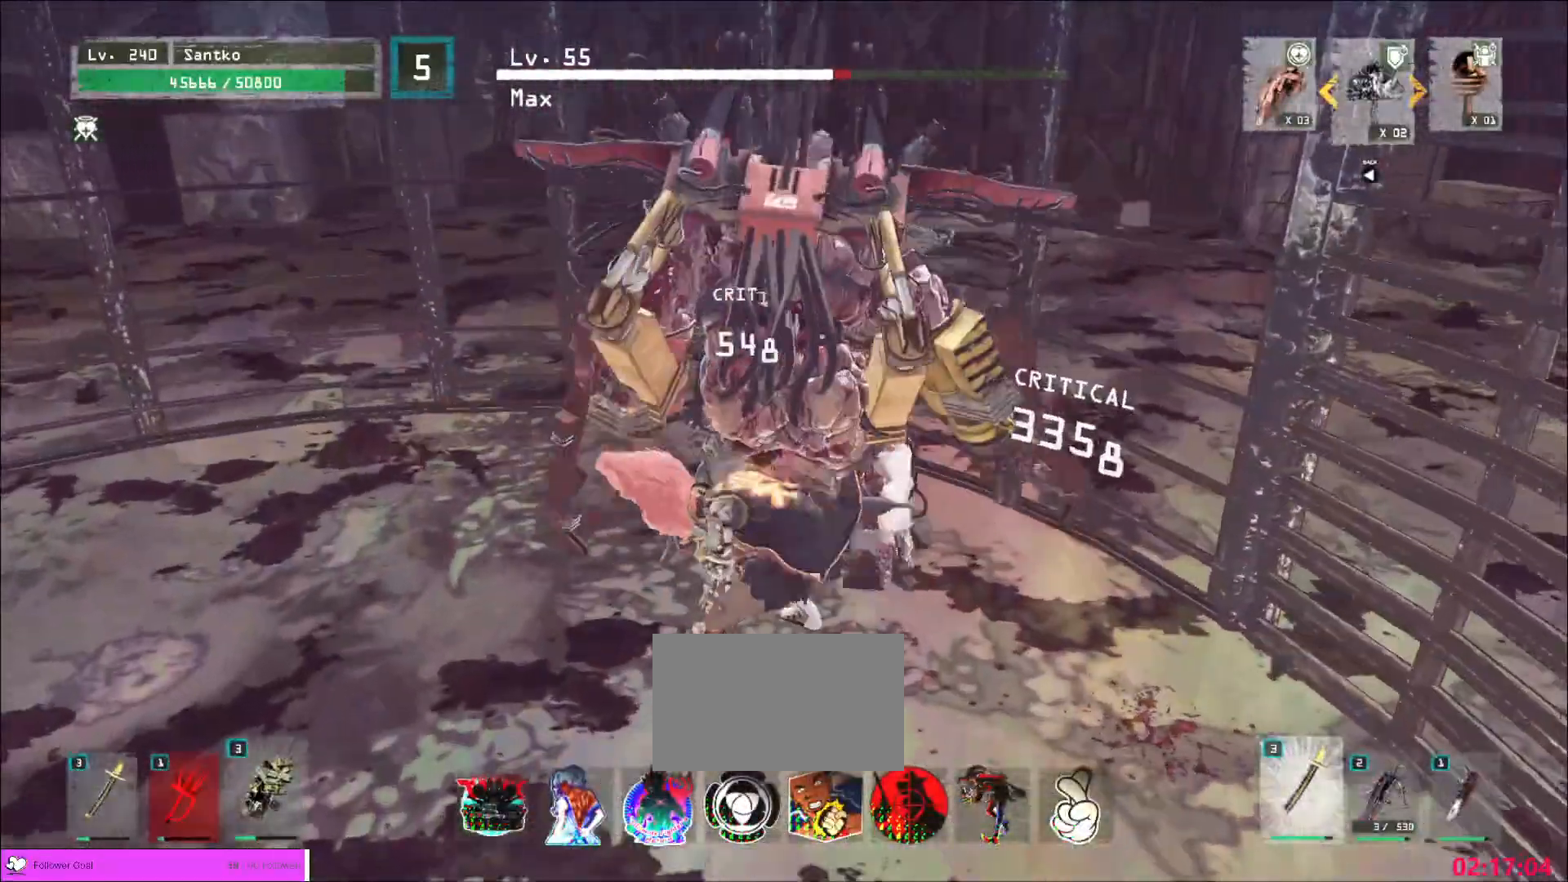
{"keys": [], "mouse": ["wheel"], "events": []}
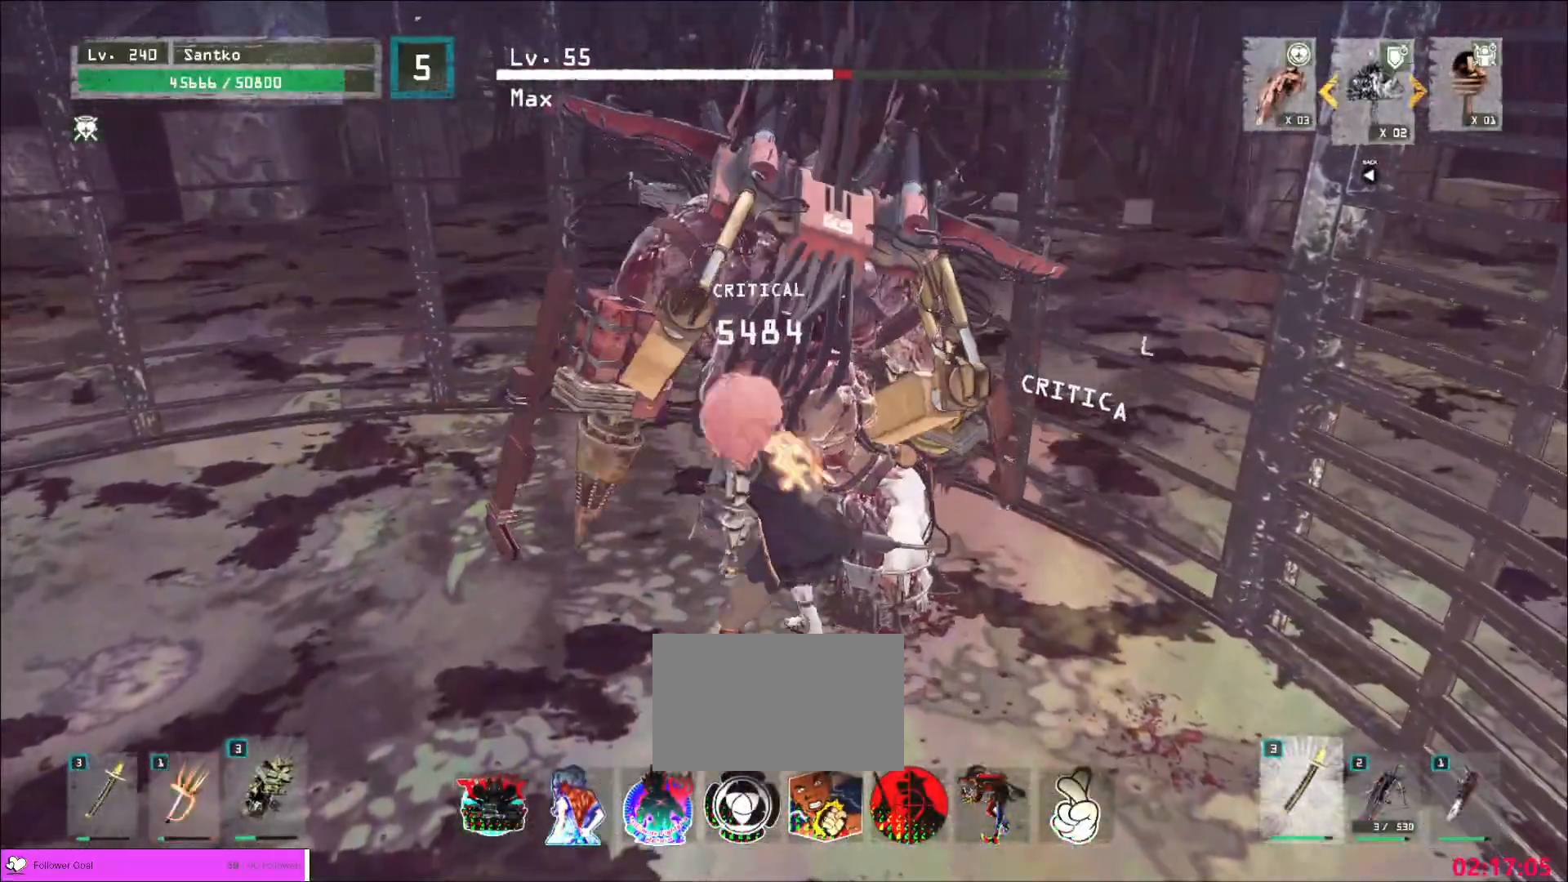
{"keys": [], "mouse": [], "events": [[120, "mouse_wheel", "up"], [120, "s", "down"], [200, "ctrl", "down"], [320, "ctrl", "up"], [440, "s", "up"]]}
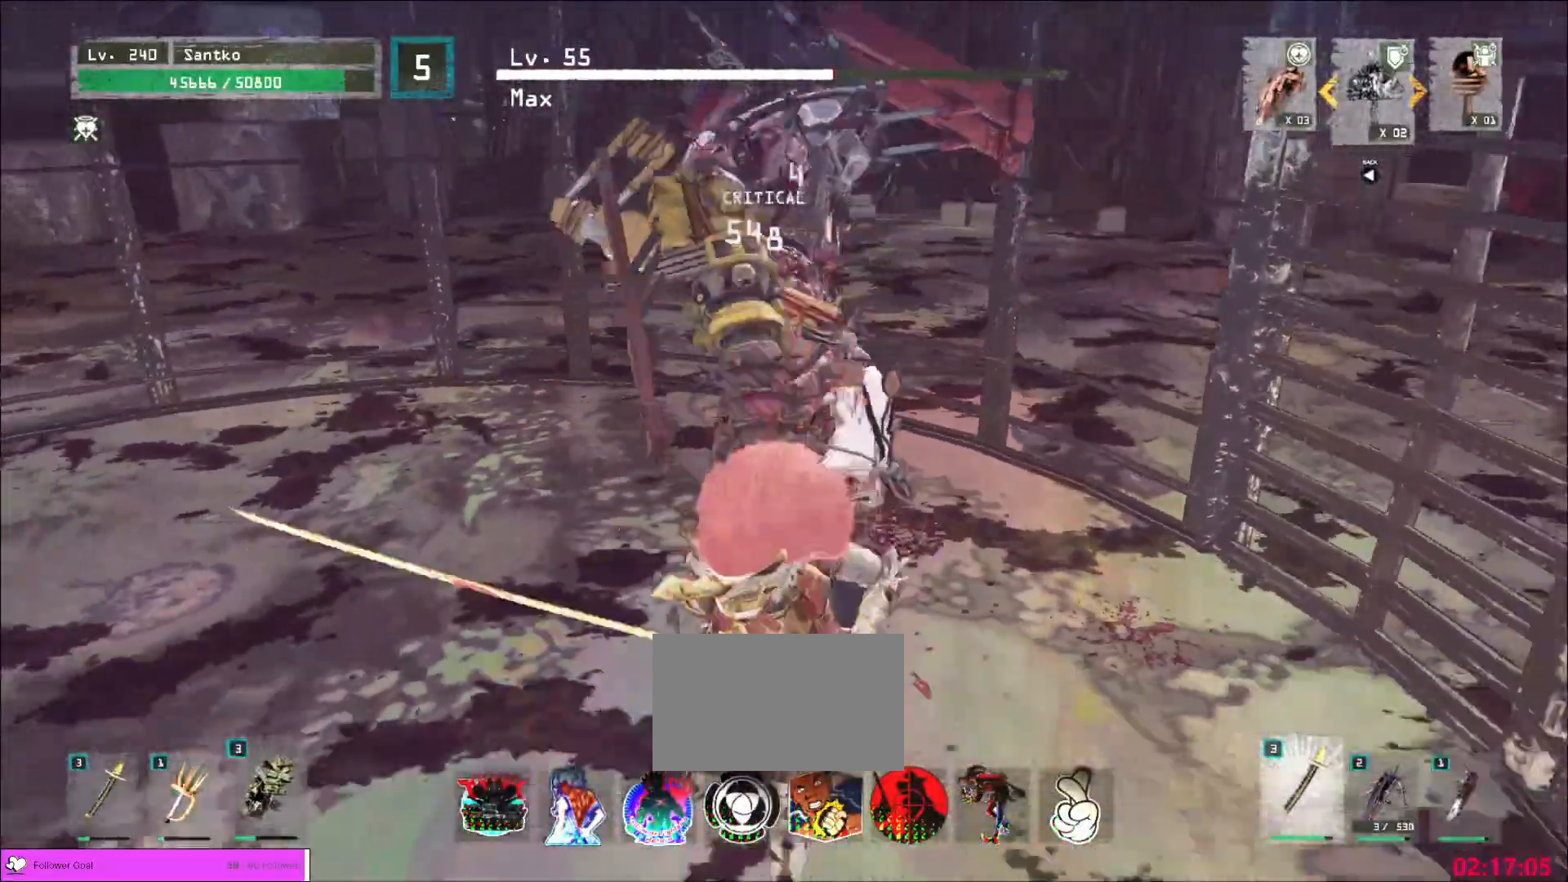
{"keys": ["a", "ctrl"], "mouse": [], "events": [[120, "w", "down"], [240, "w", "up"], [280, "a", "down"], [480, "ctrl", "down"]]}
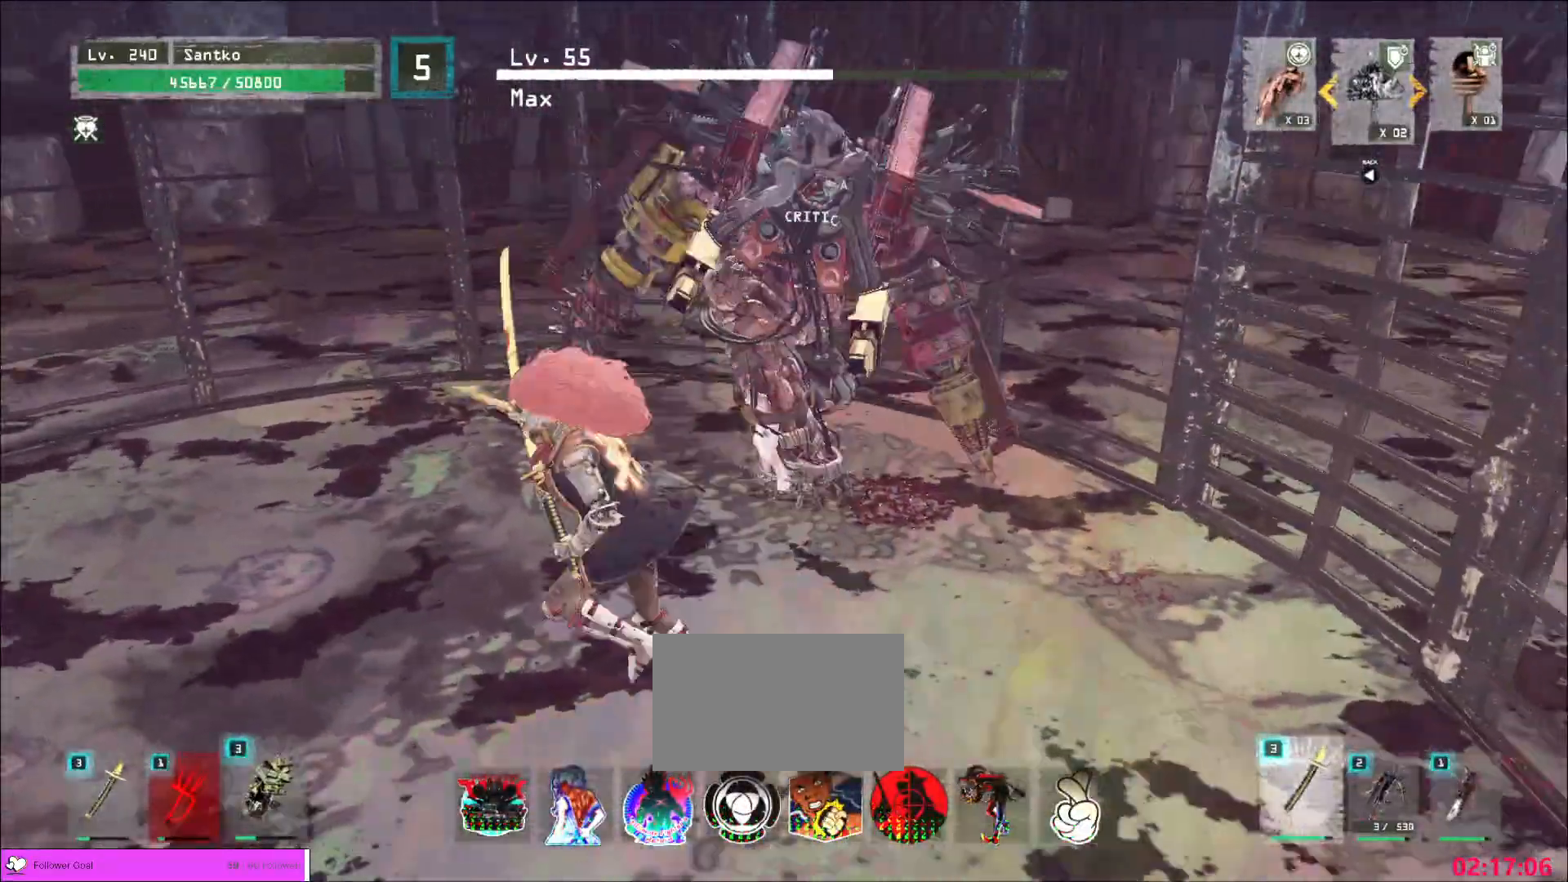
{"keys": ["a", "w"], "mouse": [], "events": [[120, "ctrl", "up"], [120, "w", "down"], [280, "w", "up"], [480, "a", "up"], [520, "a", "down"], [520, "w", "down"]]}
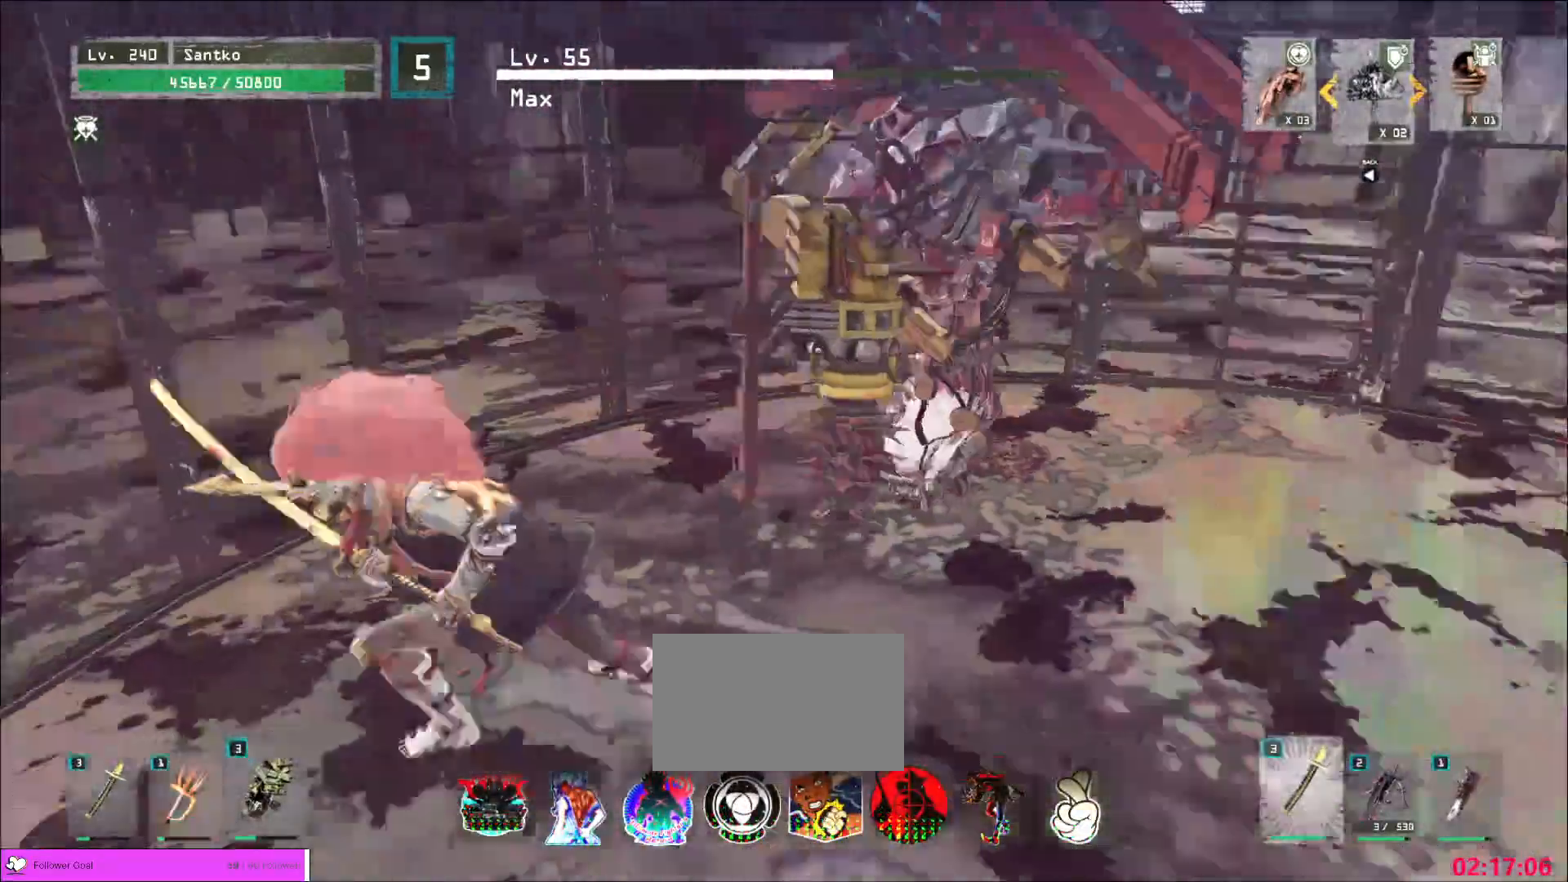
{"keys": ["d", "w"], "mouse": [], "events": [[160, "a", "up"], [240, "w", "up"], [360, "s", "down"], [440, "d", "down"], [440, "s", "up"], [480, "w", "down"]]}
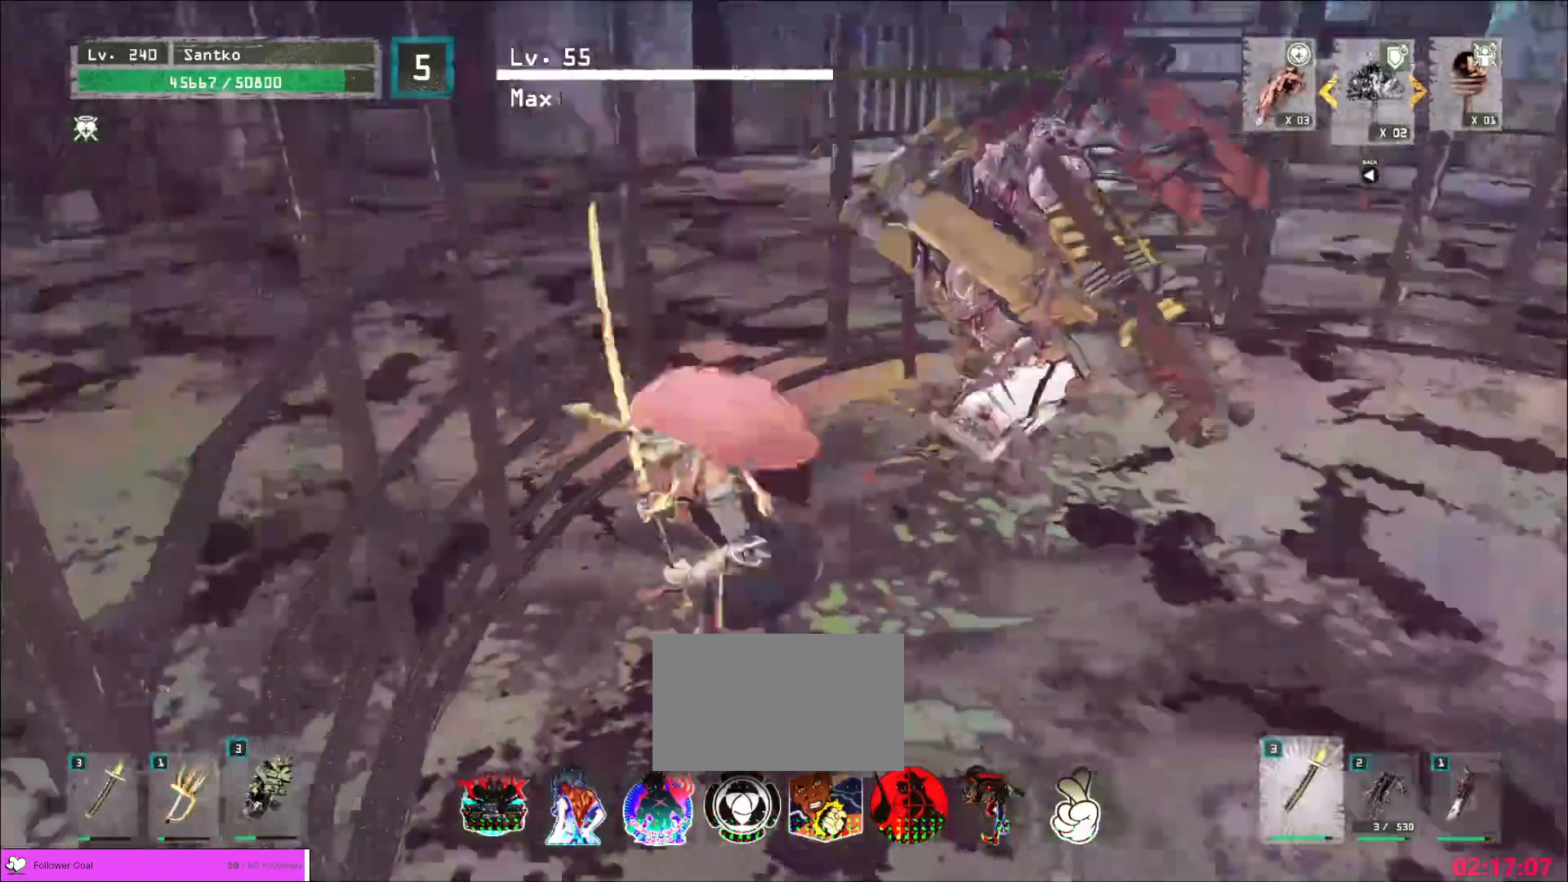
{"keys": [], "mouse": [], "events": [[120, "d", "up"], [240, "w", "up"], [280, "a", "down"], [360, "a", "up"], [360, "s", "down"], [520, "s", "up"]]}
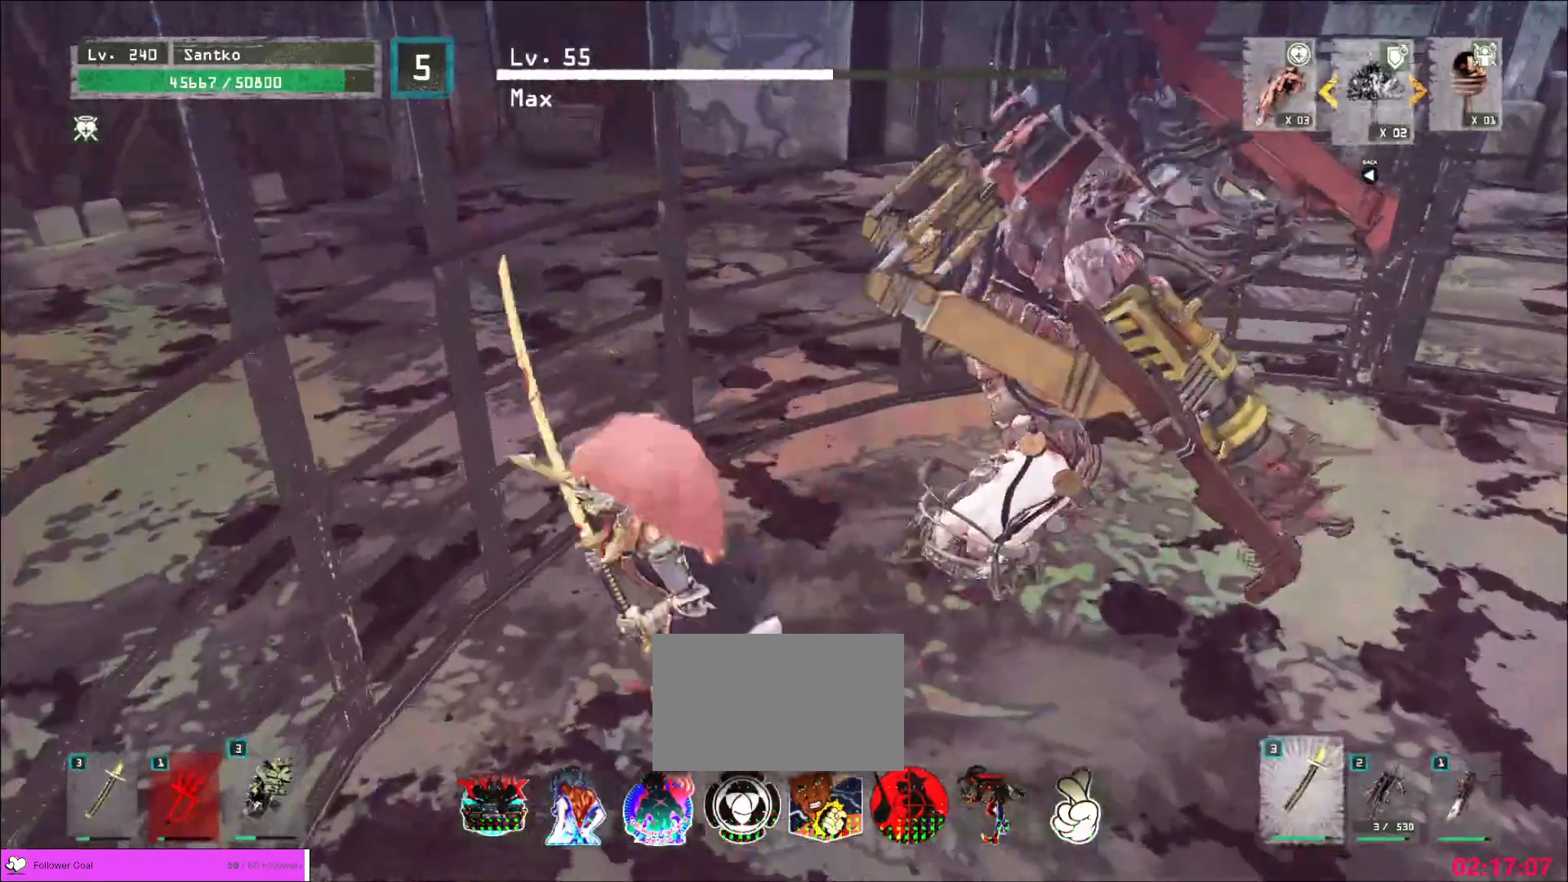
{"keys": ["w"], "mouse": [], "events": [[40, "w", "down"], [160, "a", "down"], [160, "w", "up"], [200, "s", "down"], [320, "a", "up"], [400, "s", "up"], [440, "w", "down"]]}
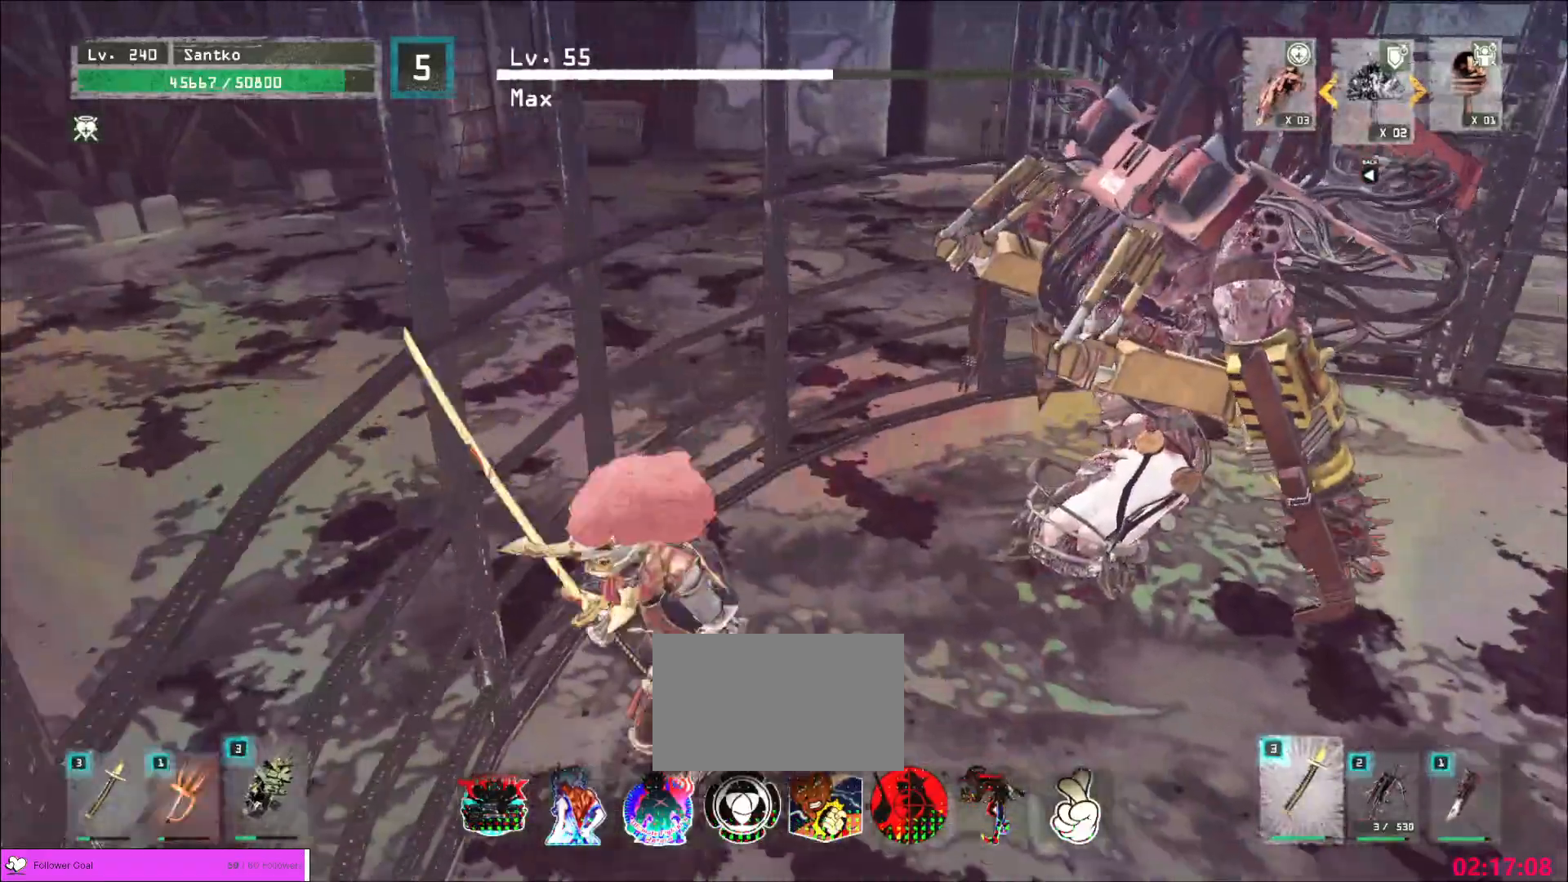
{"keys": ["d", "s"], "mouse": [], "events": [[160, "w", "up"], [200, "s", "down"], [320, "ctrl", "down"], [480, "ctrl", "up"], [480, "d", "down"]]}
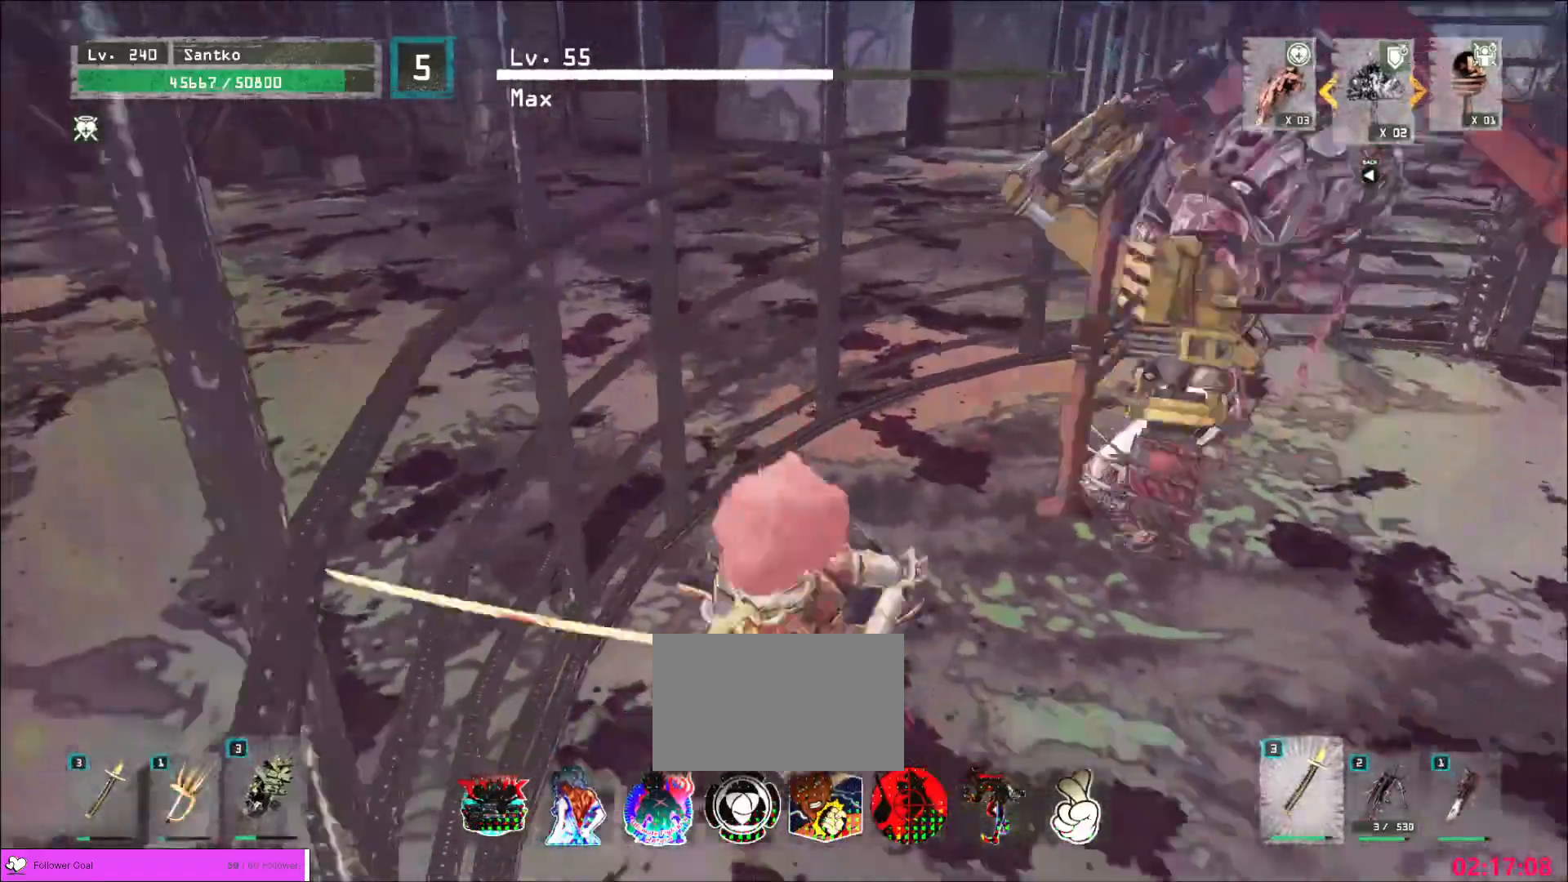
{"keys": ["d"], "mouse": [], "events": [[40, "s", "up"], [80, "d", "up"], [160, "d", "down"], [240, "ctrl", "down"], [360, "ctrl", "up"]]}
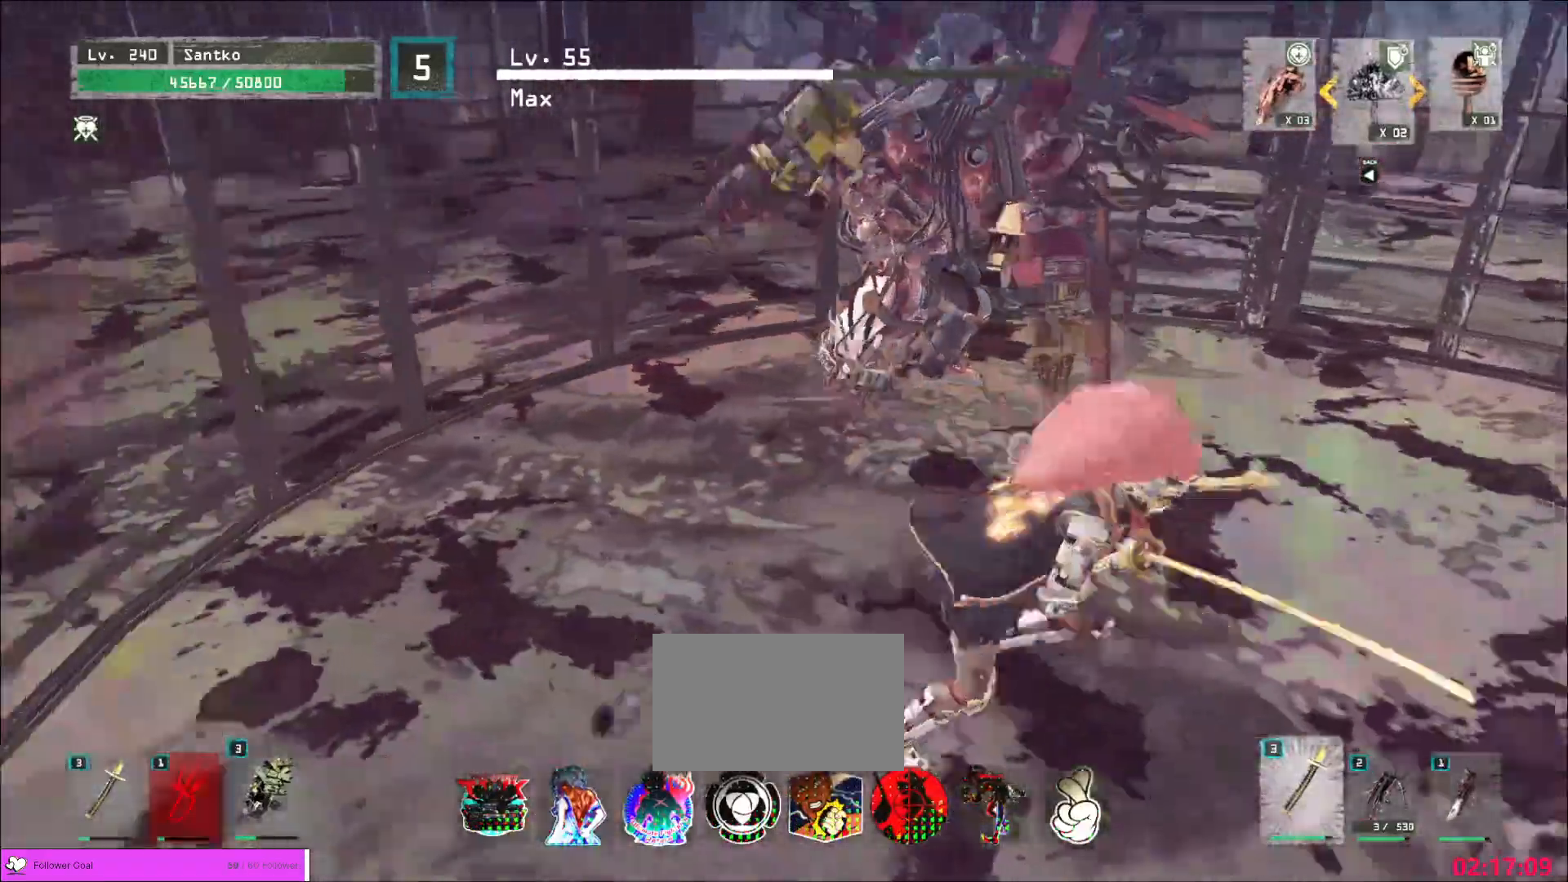
{"keys": ["d"], "mouse": [], "events": [[40, "w", "down"], [160, "w", "up"]]}
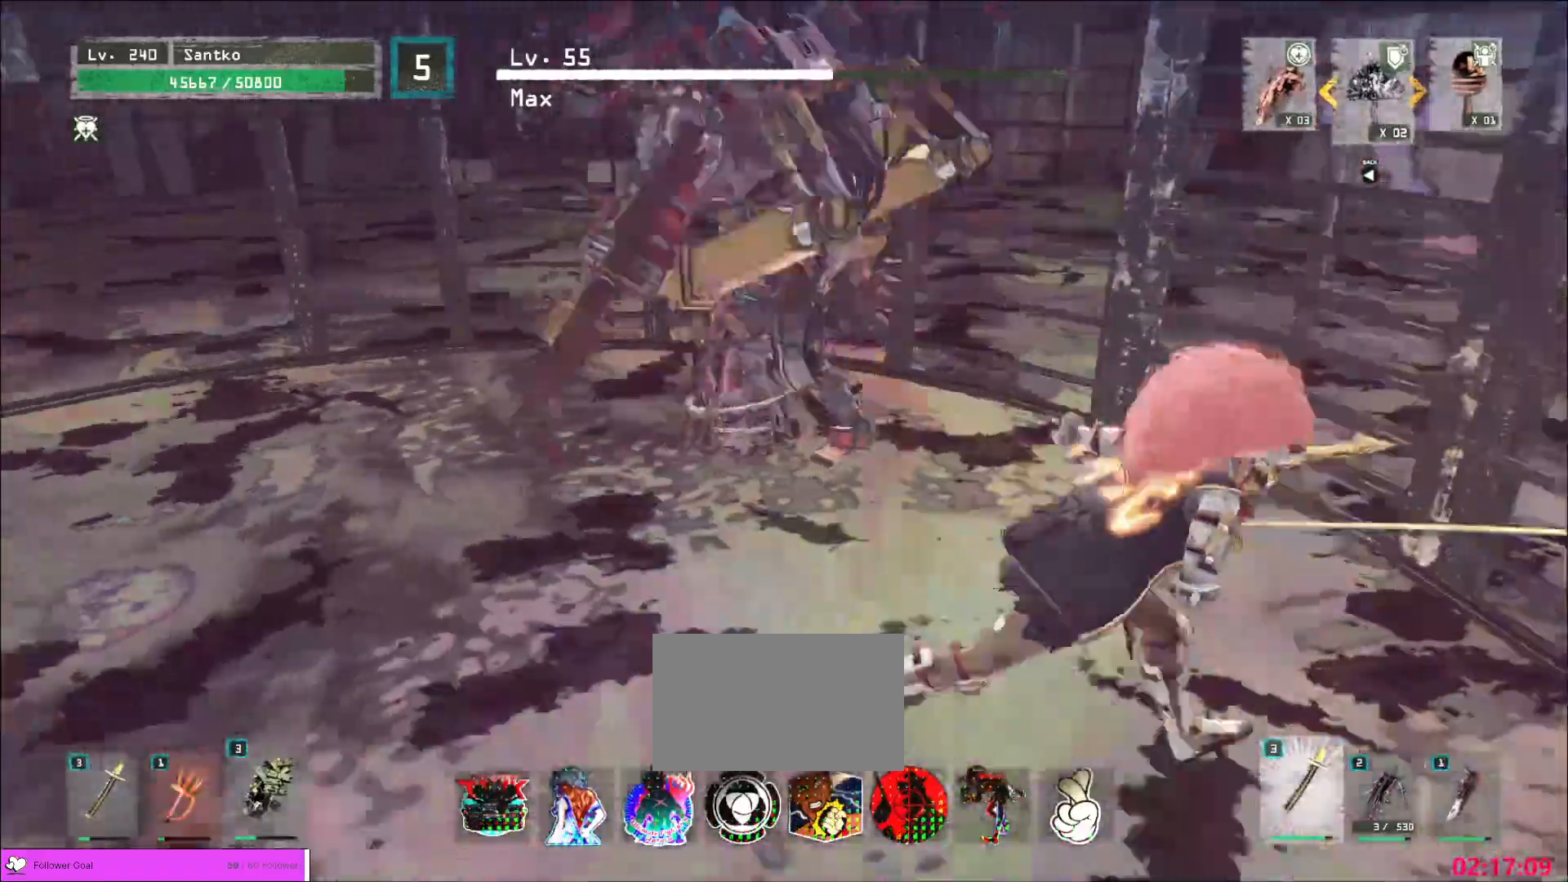
{"keys": ["w"], "mouse": [], "events": [[40, "w", "down"], [160, "d", "up"], [200, "mouse_left", "down"], [320, "mouse_left", "up"]]}
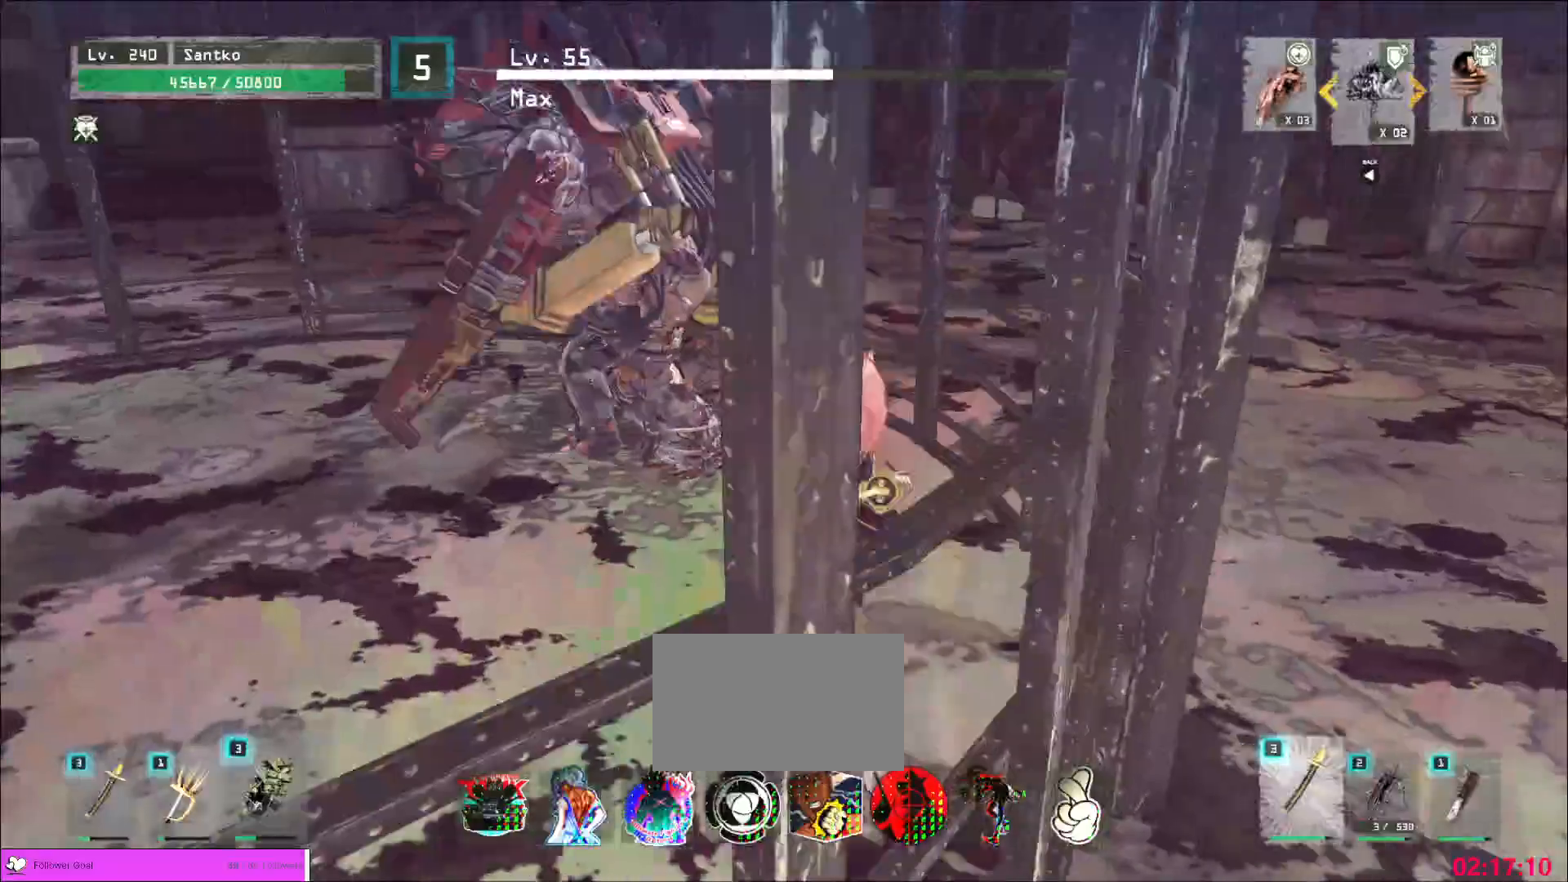
{"keys": ["s"], "mouse": [], "events": [[400, "s", "down"], [400, "w", "up"]]}
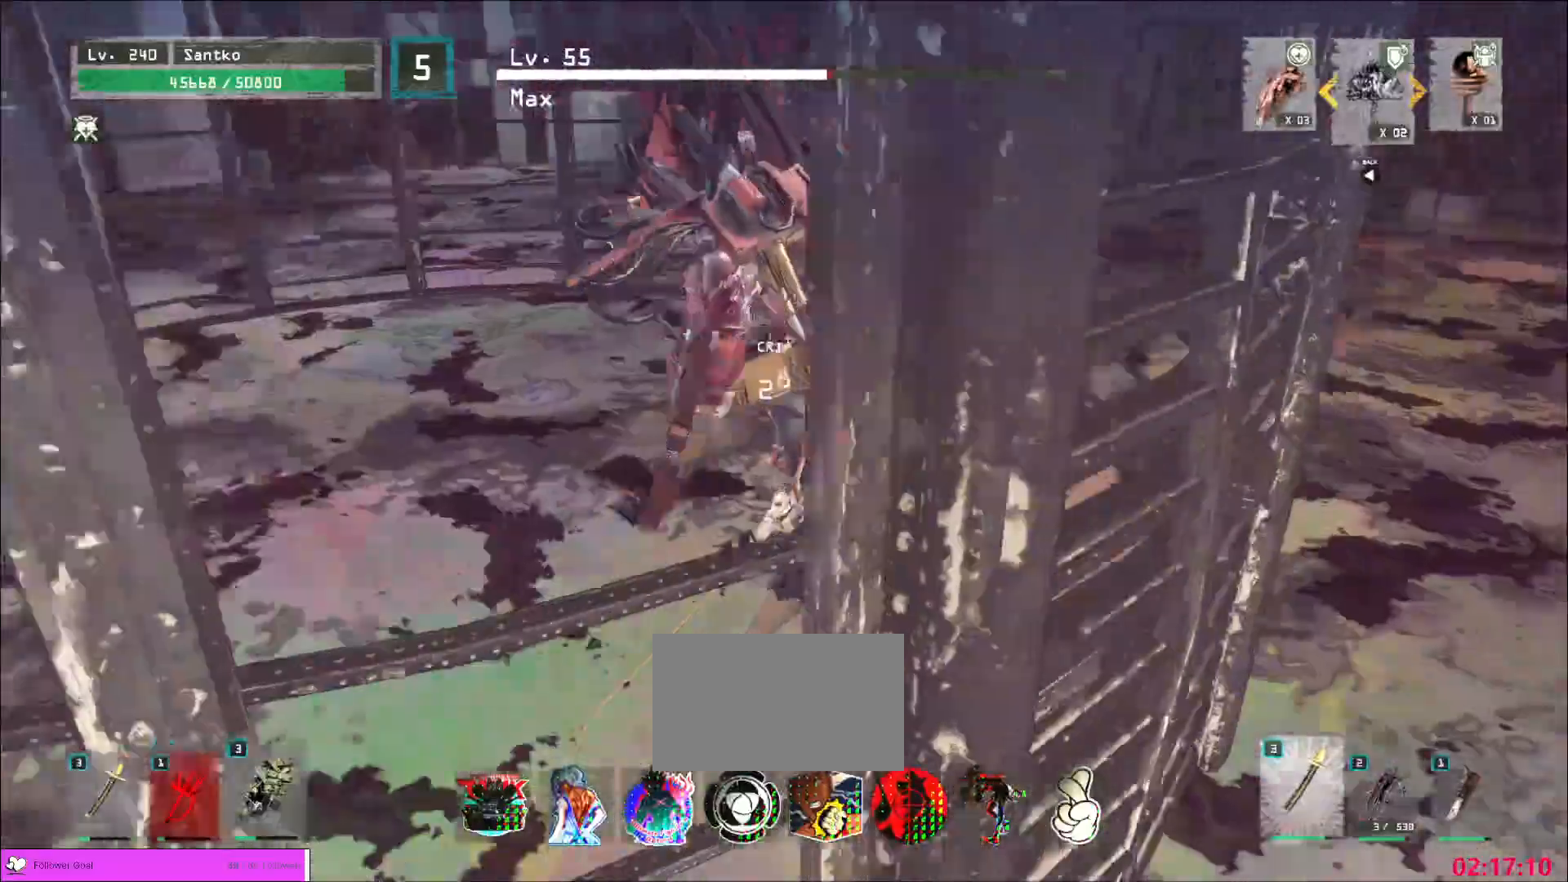
{"keys": ["a", "s"], "mouse": []}
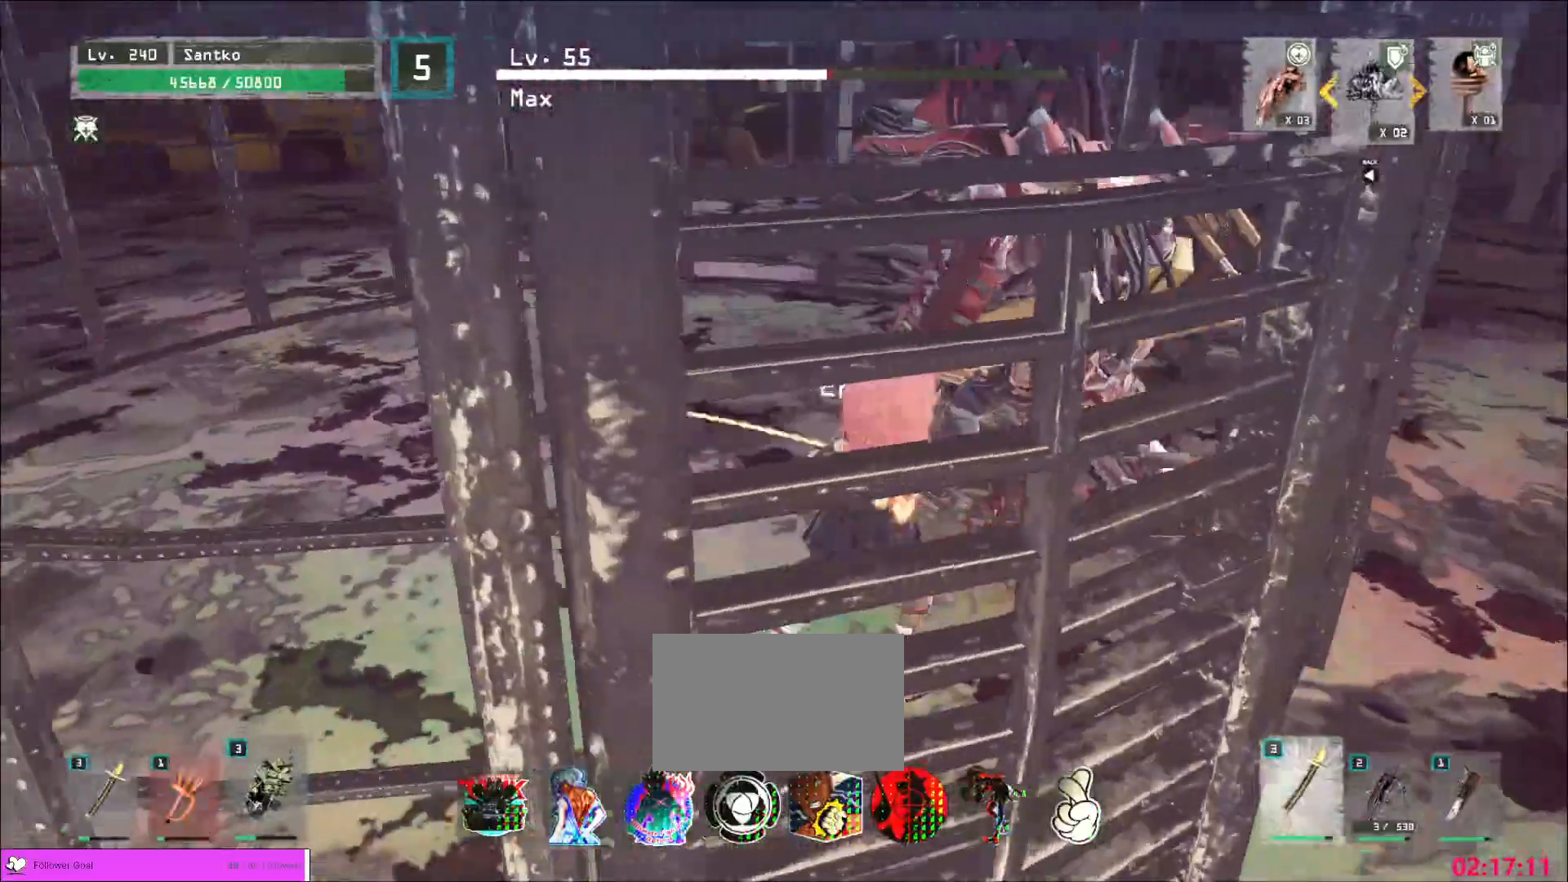
{"keys": ["a"], "mouse": [], "events": [[400, "ctrl", "down"], [480, "ctrl", "up"], [480, "s", "up"]]}
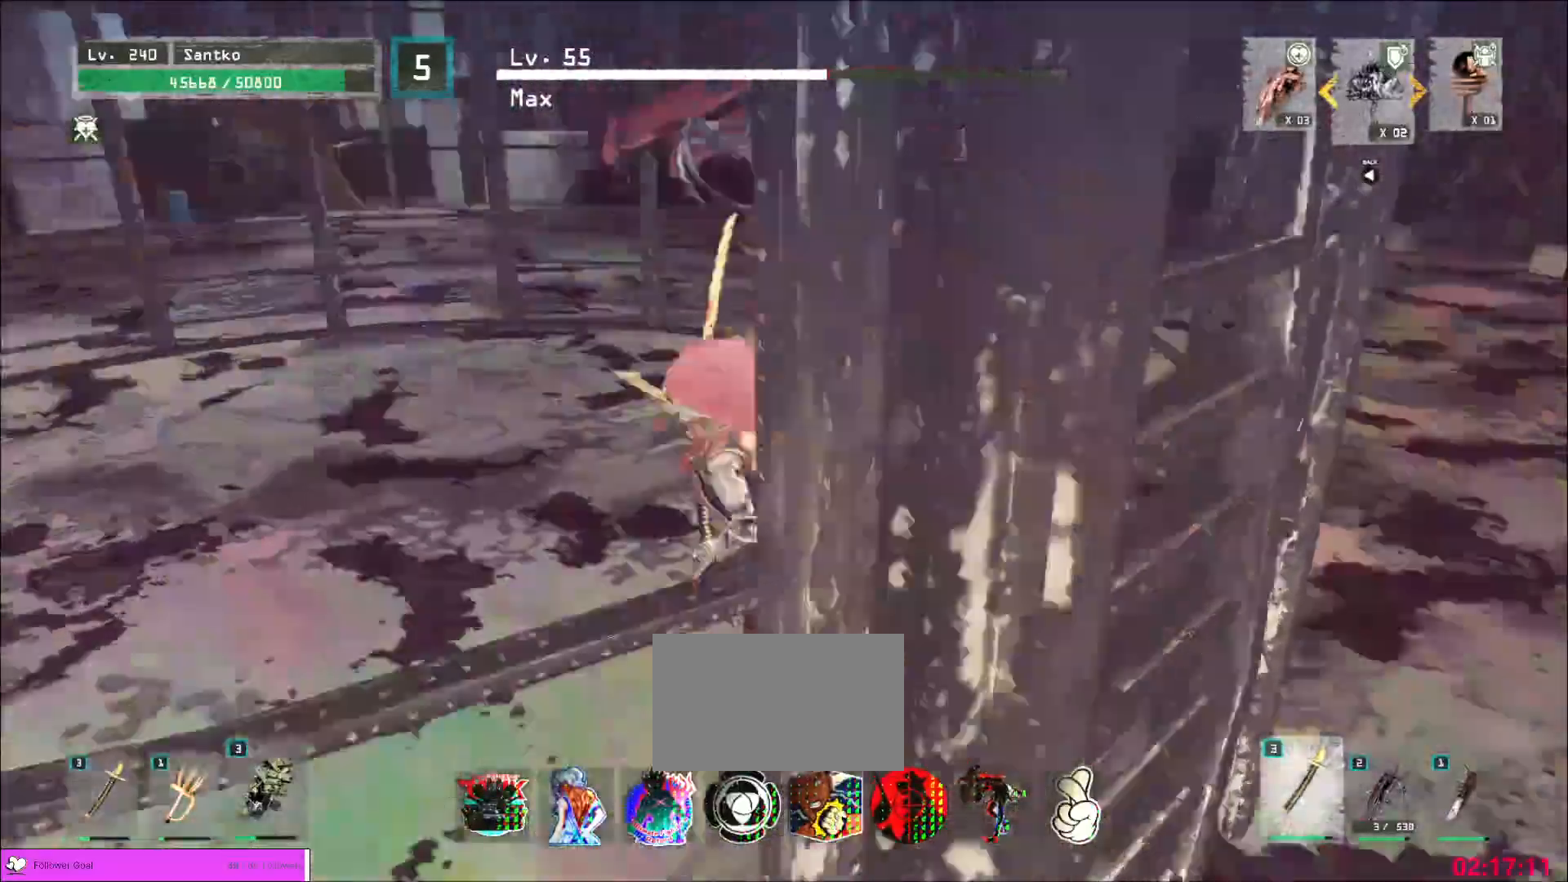
{"keys": [], "mouse": [], "events": [[240, "a", "up"]]}
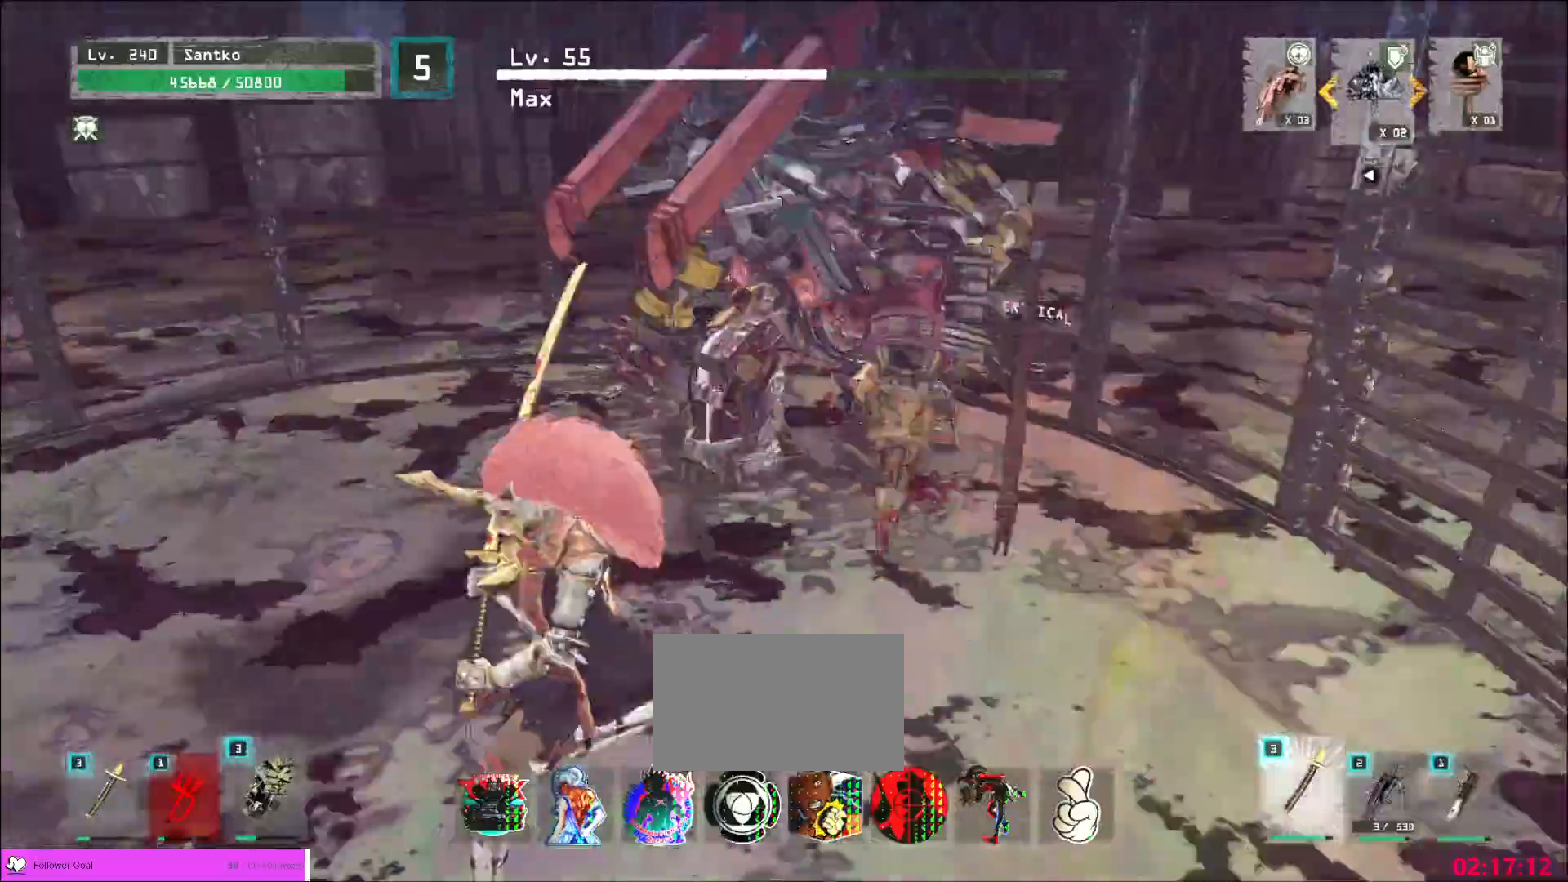
{"keys": [], "mouse": [], "events": [[40, "a", "down"], [40, "ctrl", "down"], [200, "ctrl", "up"], [400, "s", "down"], [440, "a", "up"], [480, "s", "up"]]}
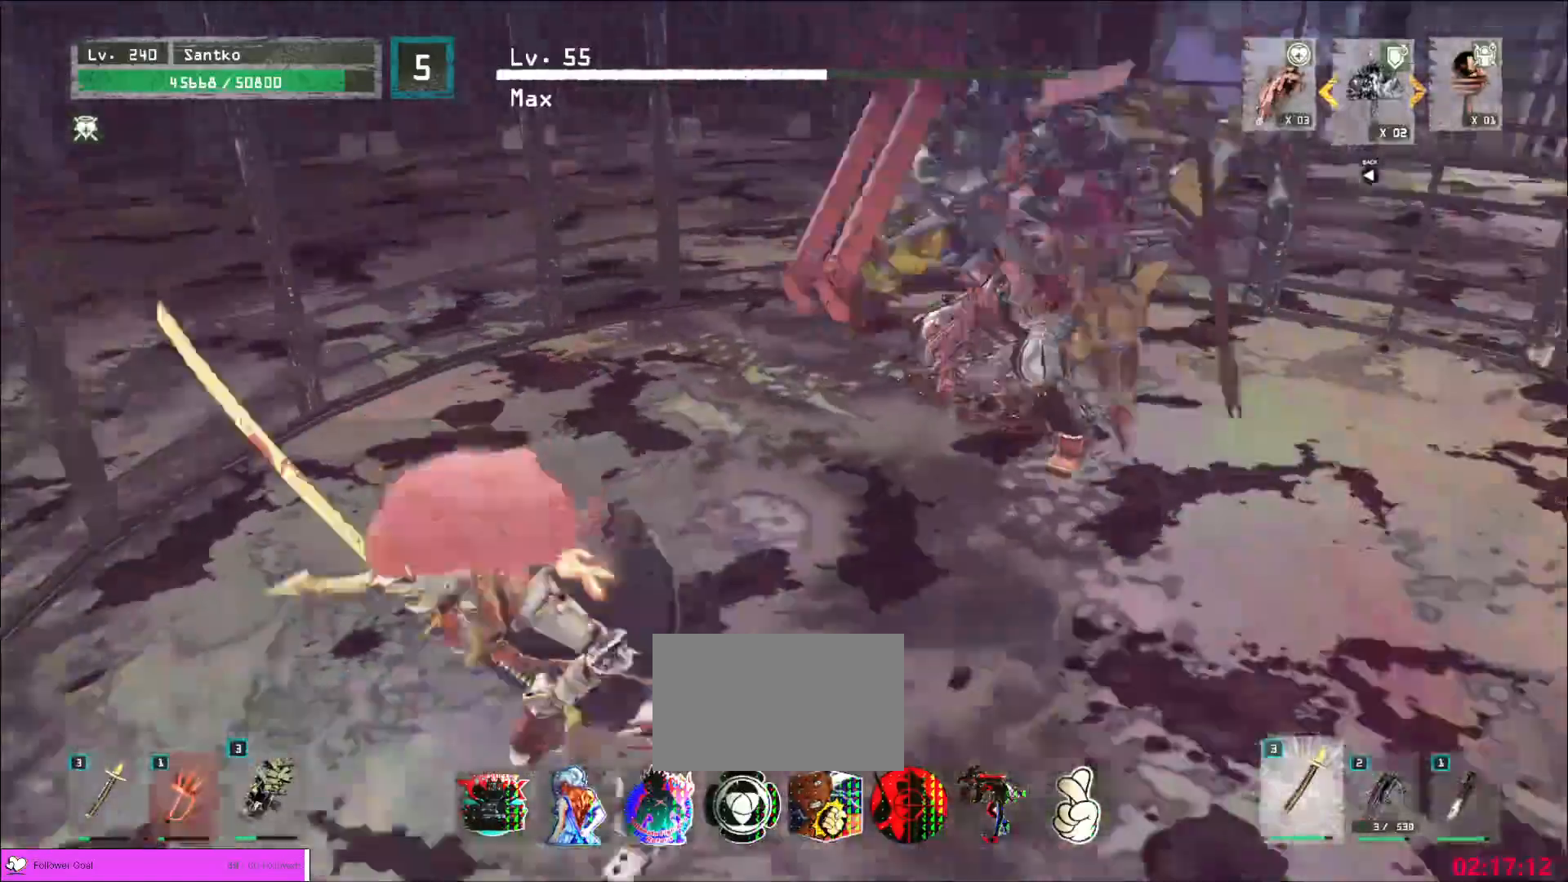
{"keys": ["d"], "mouse": [], "events": [[120, "s", "down"], [200, "ctrl", "down"], [200, "d", "down"], [320, "ctrl", "up"], [320, "s", "up"]]}
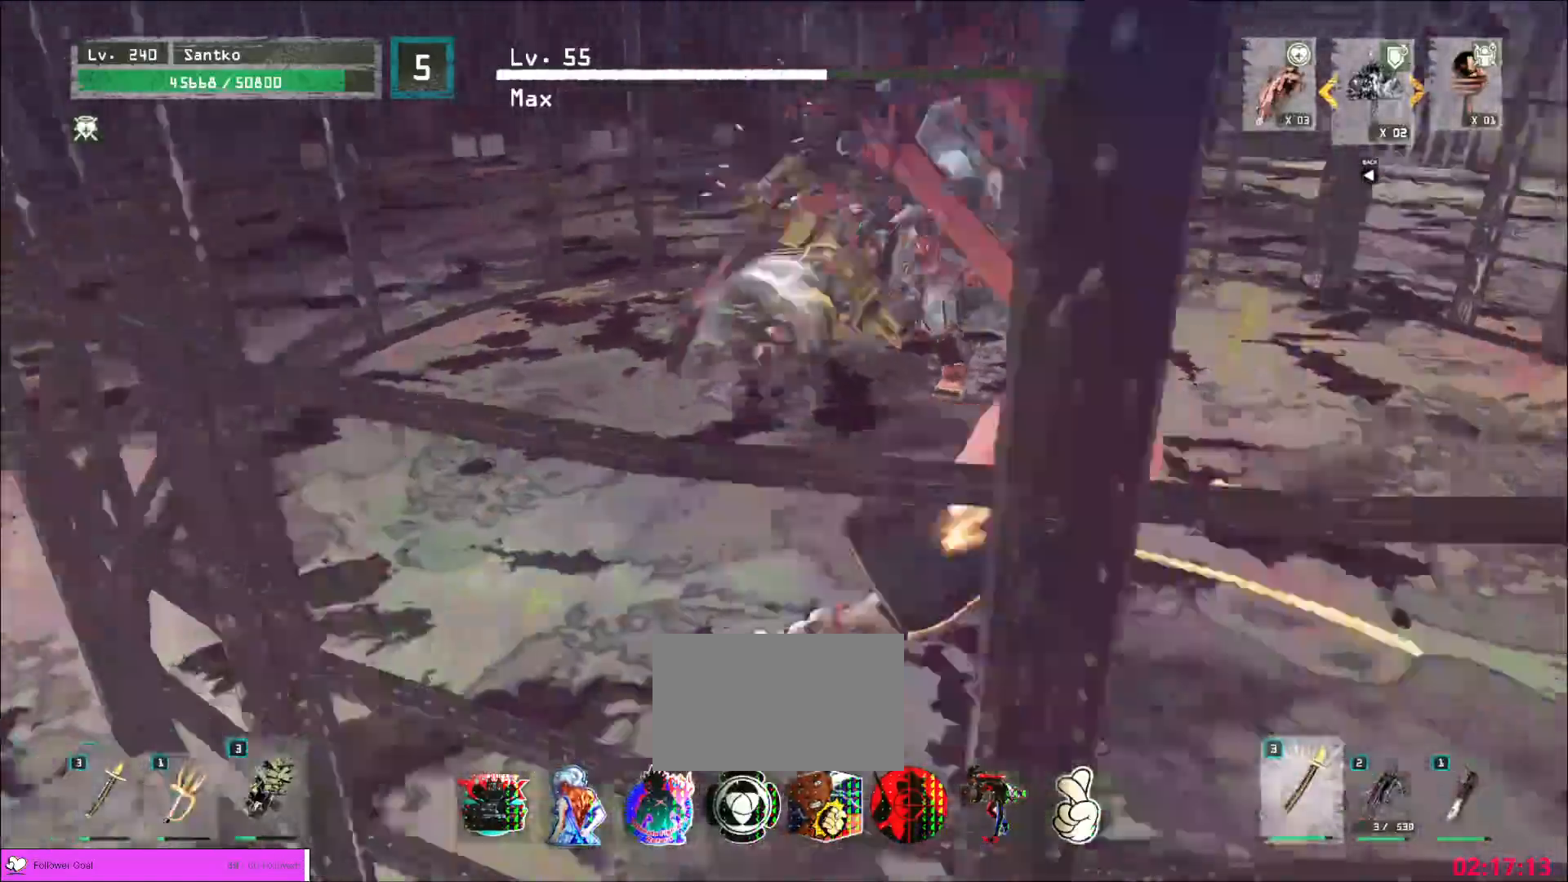
{"keys": ["a", "w"], "mouse": [], "events": [[120, "w", "down"], [320, "d", "up"], [360, "a", "down"]]}
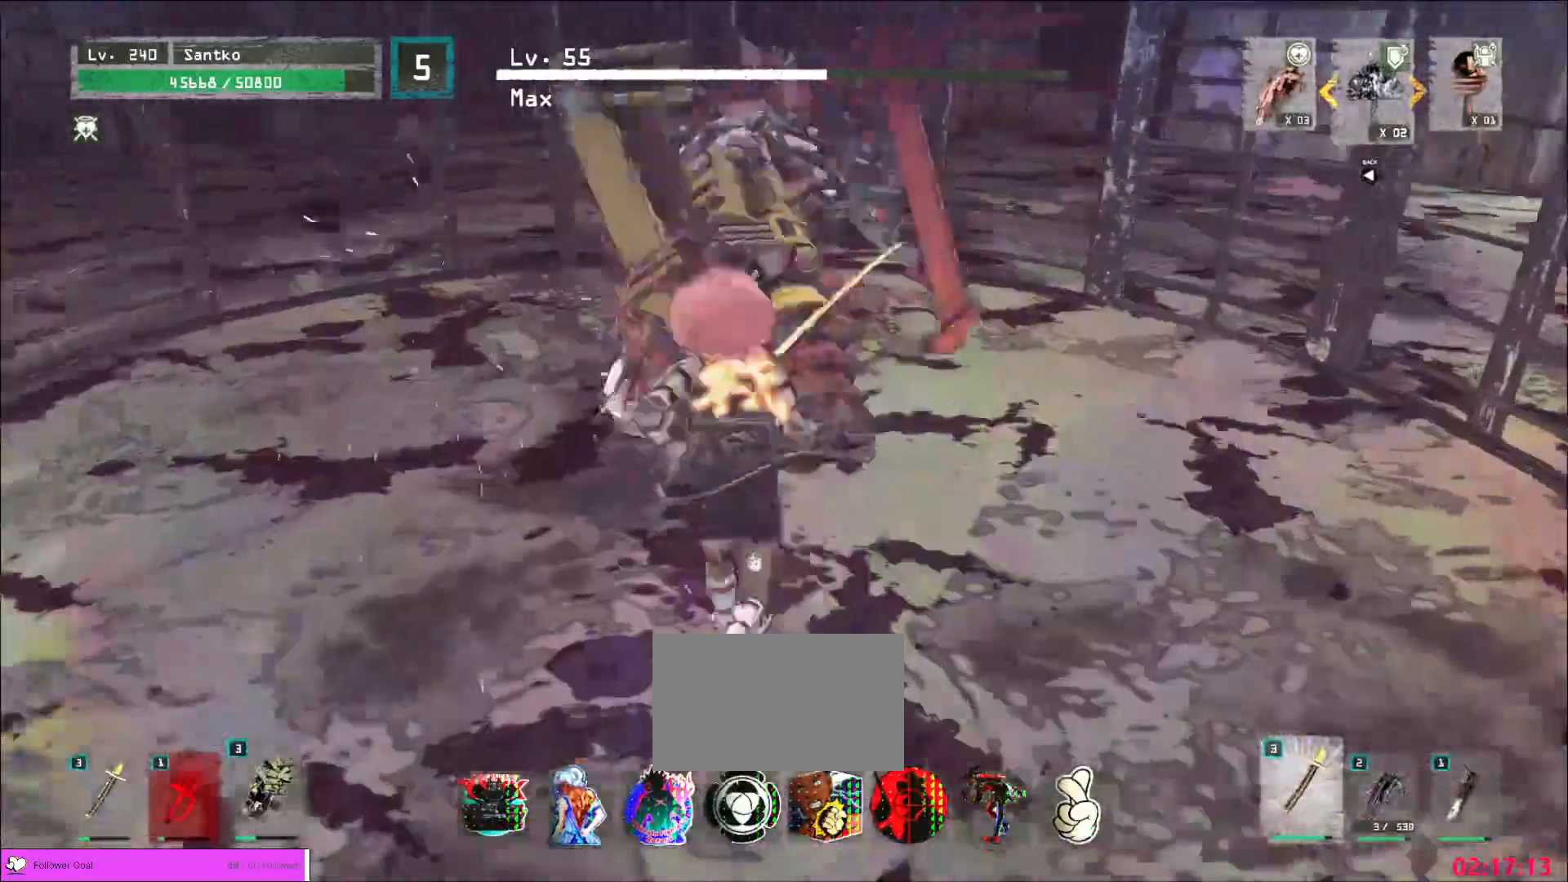
{"keys": ["a", "w"], "mouse": [], "events": [[40, "w", "up"], [280, "w", "down"]]}
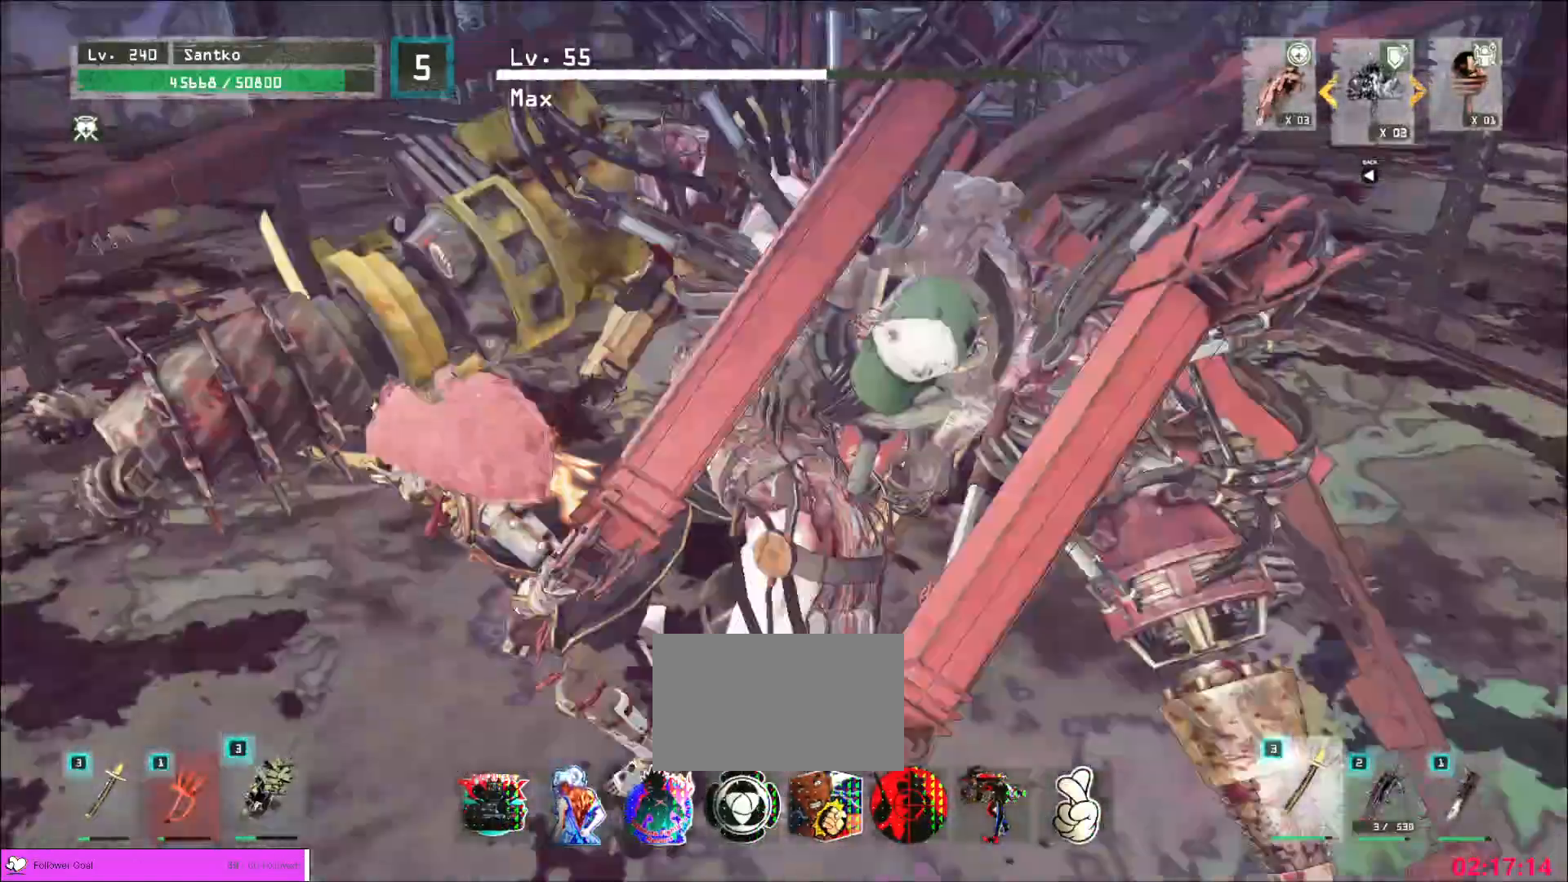
{"keys": ["w"], "mouse": [], "events": [[160, "mouse_left", "down"], [240, "mouse_left", "up"], [440, "a", "up"]]}